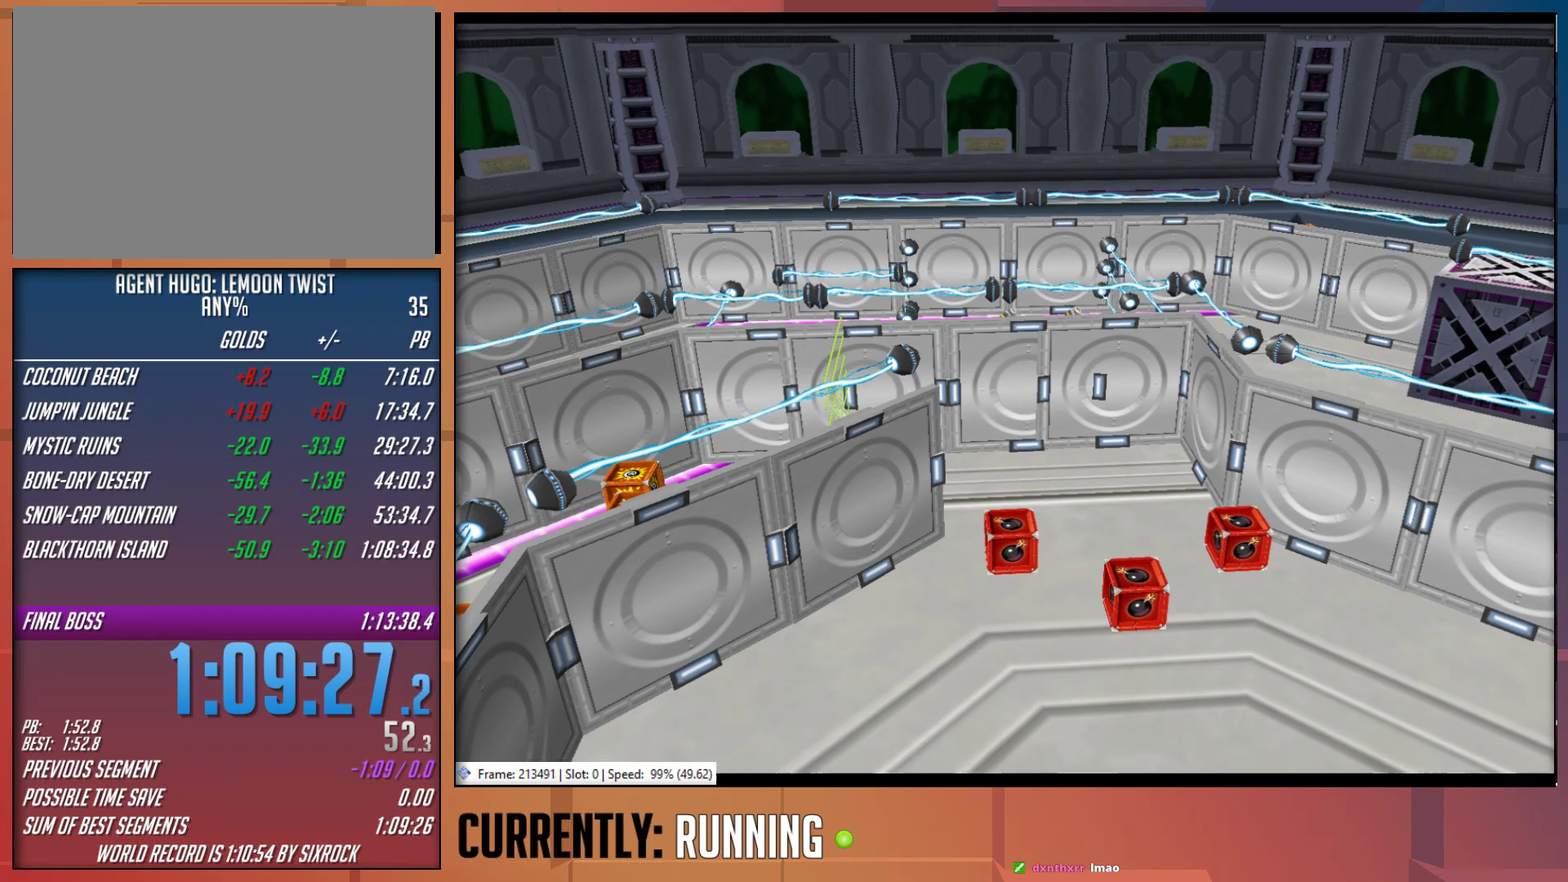
Gameplay with a controller (PlayStation layout); each line is a JSON object with the inputs held at the frame after it. "events" lists button and stick changes between this image and that frame as [ms after this image, input, new state], when the widget could be followed in between.
{"buttons": [], "left_stick": "up-right", "right_stick": "center", "events": [[250, "left_stick", "up-right"]]}
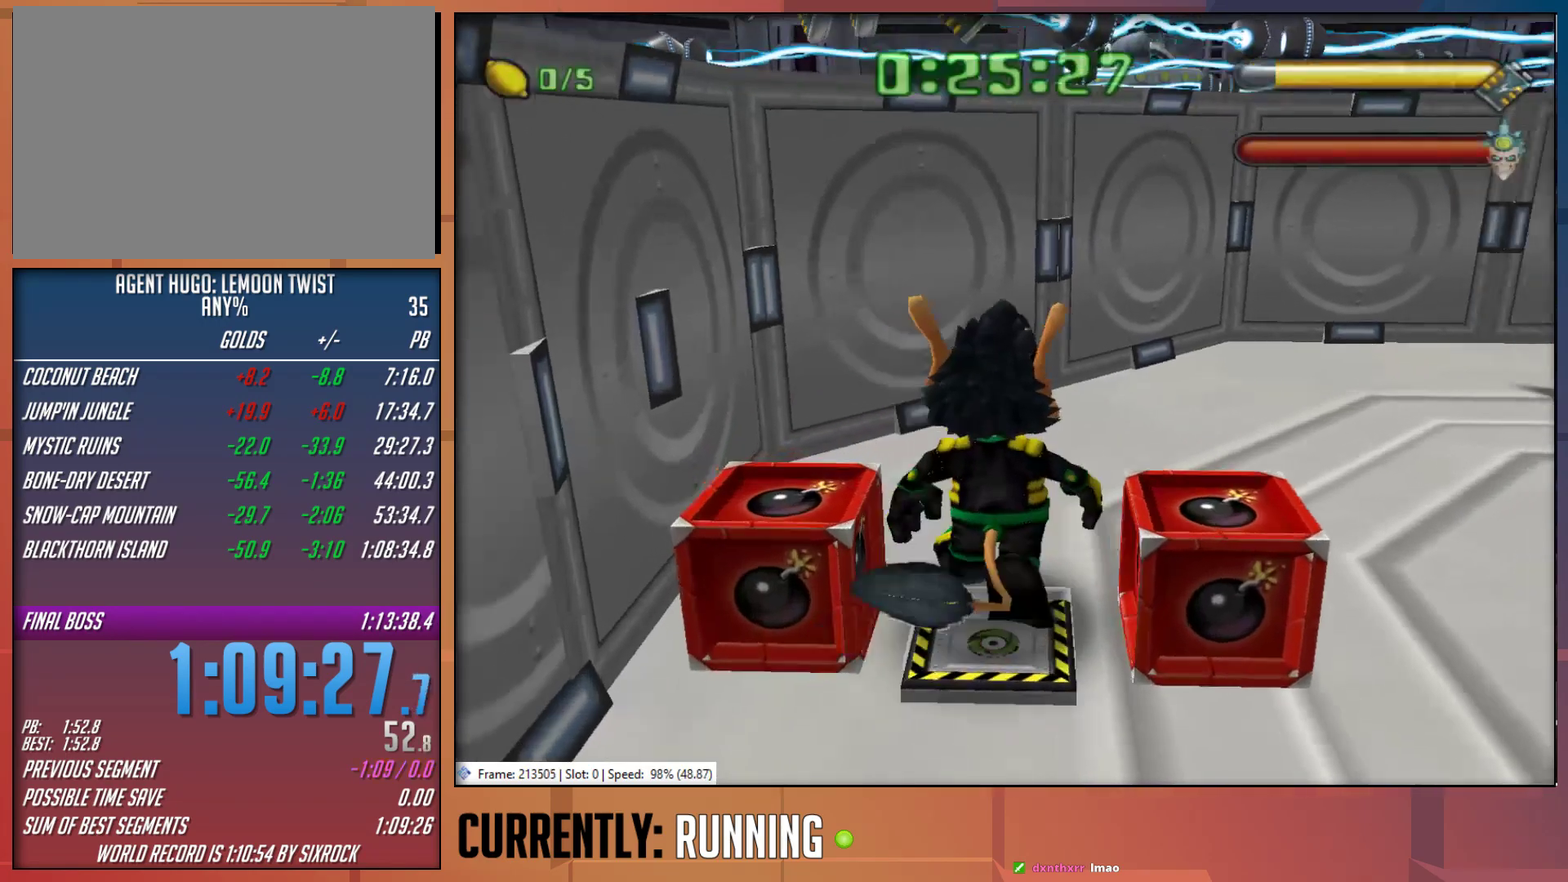
{"buttons": [], "left_stick": "right", "right_stick": "center", "events": [[33, "left_stick", "up"], [167, "left_stick", "up-right"], [267, "TRIANGLE", "down"], [300, "left_stick", "right"], [400, "TRIANGLE", "up"]]}
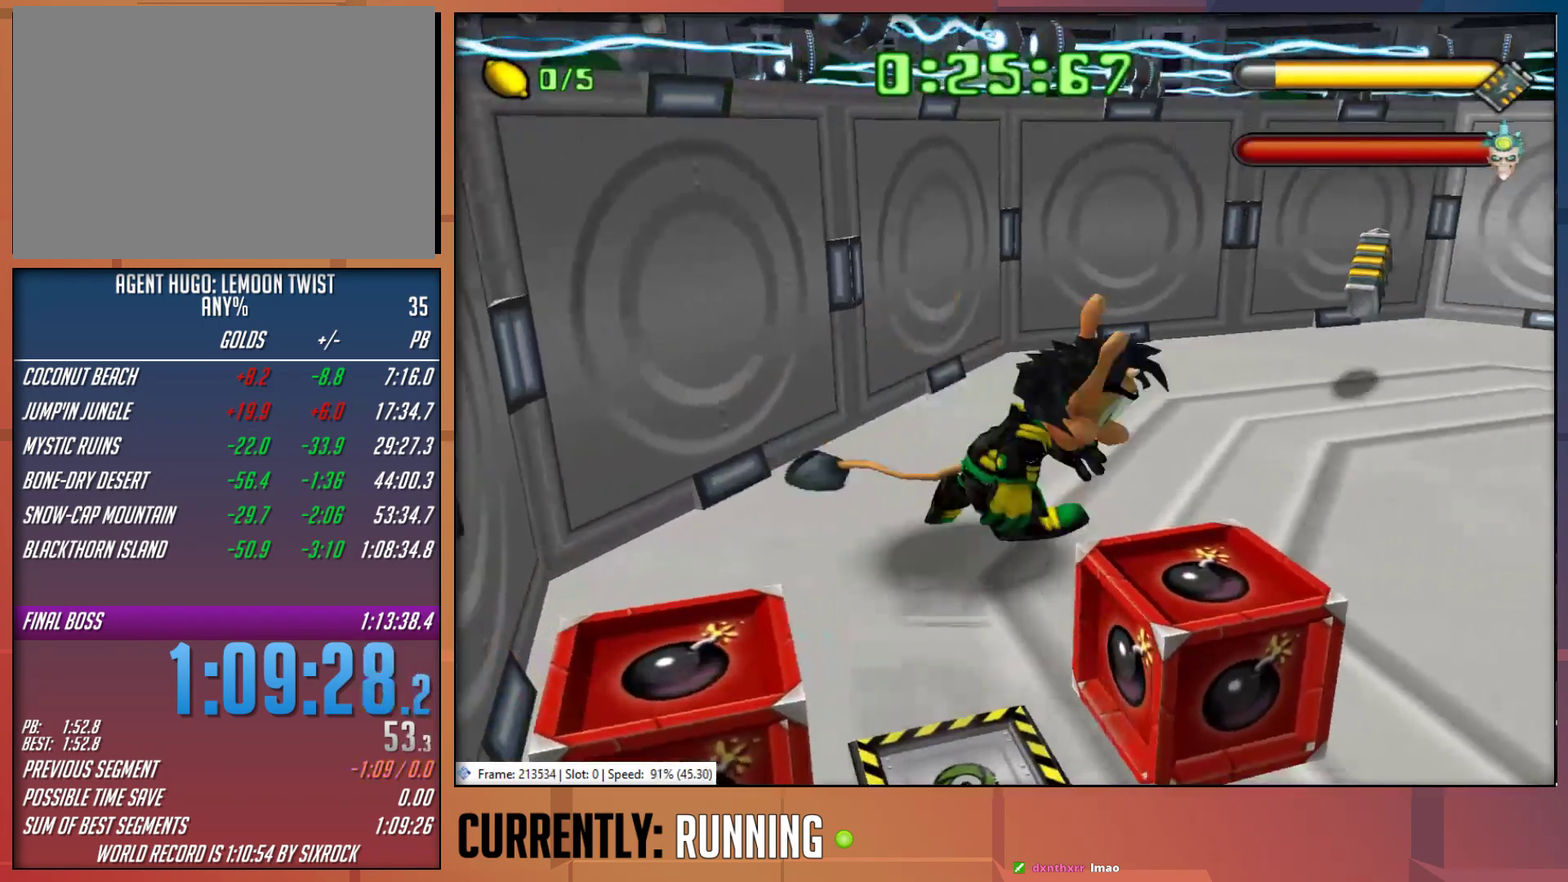
{"buttons": [], "left_stick": "up-right", "right_stick": "center", "events": [[233, "left_stick", "up-right"]]}
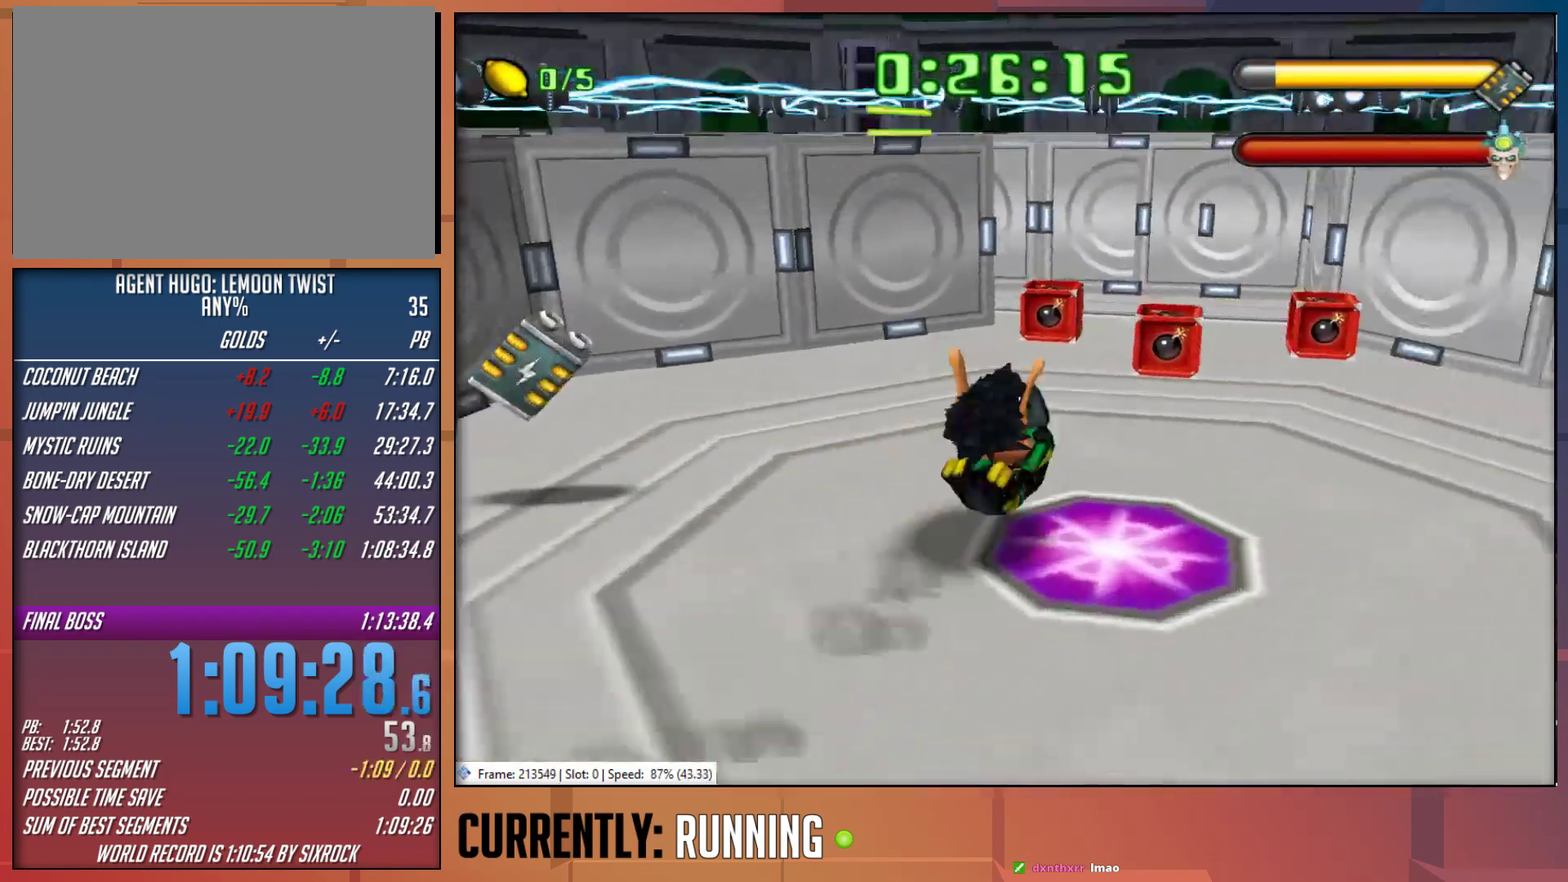
{"buttons": [], "left_stick": "up", "right_stick": "center", "events": [[283, "left_stick", "up"]]}
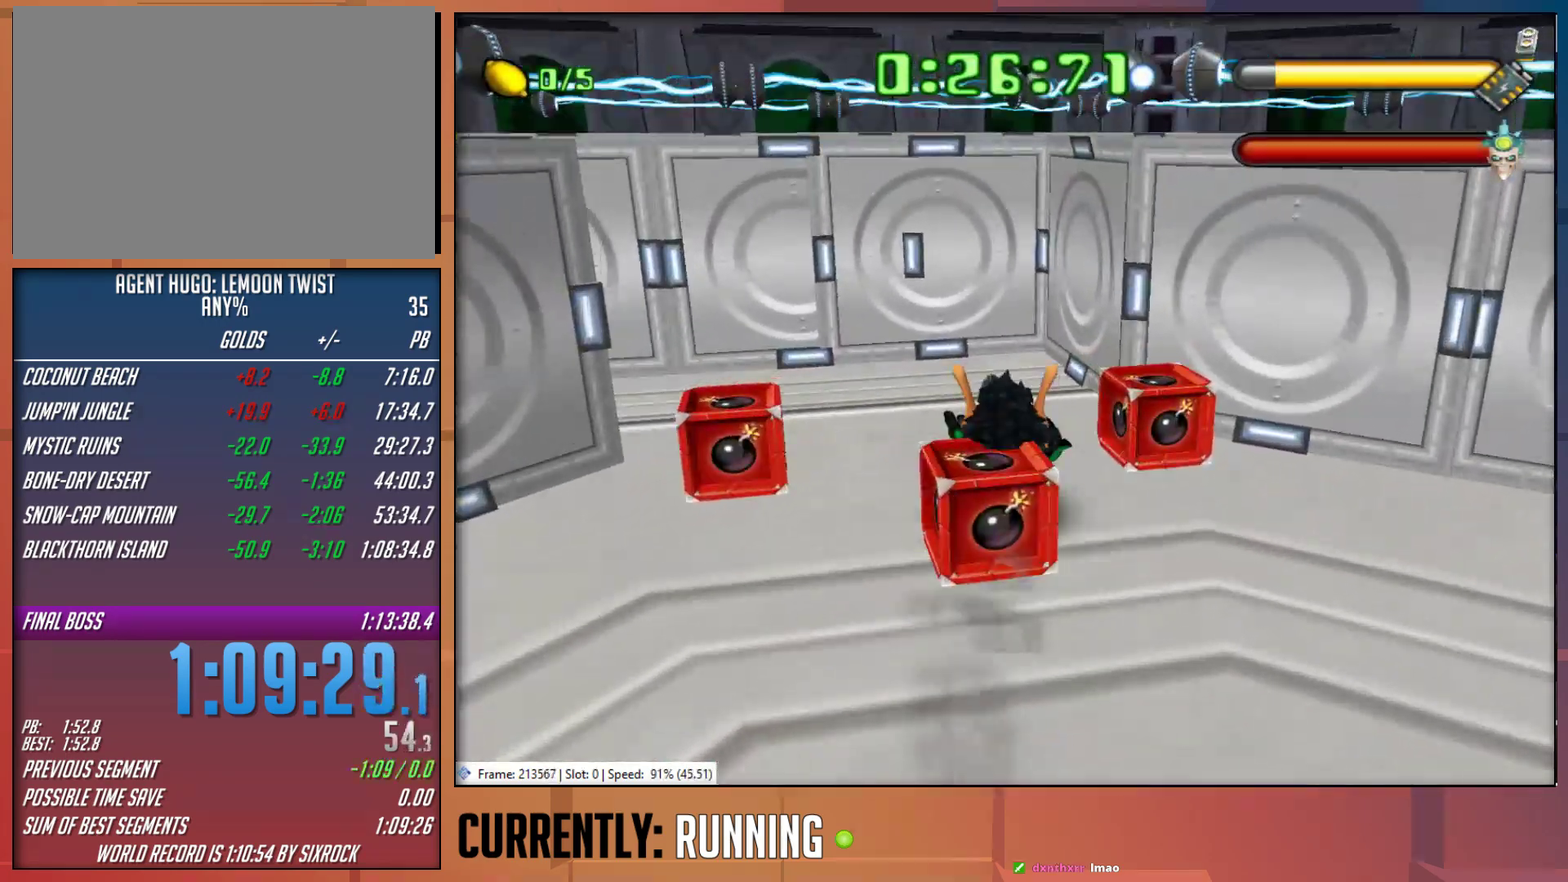
{"buttons": [], "left_stick": "up-left", "right_stick": "center", "events": [[217, "left_stick", "up-left"]]}
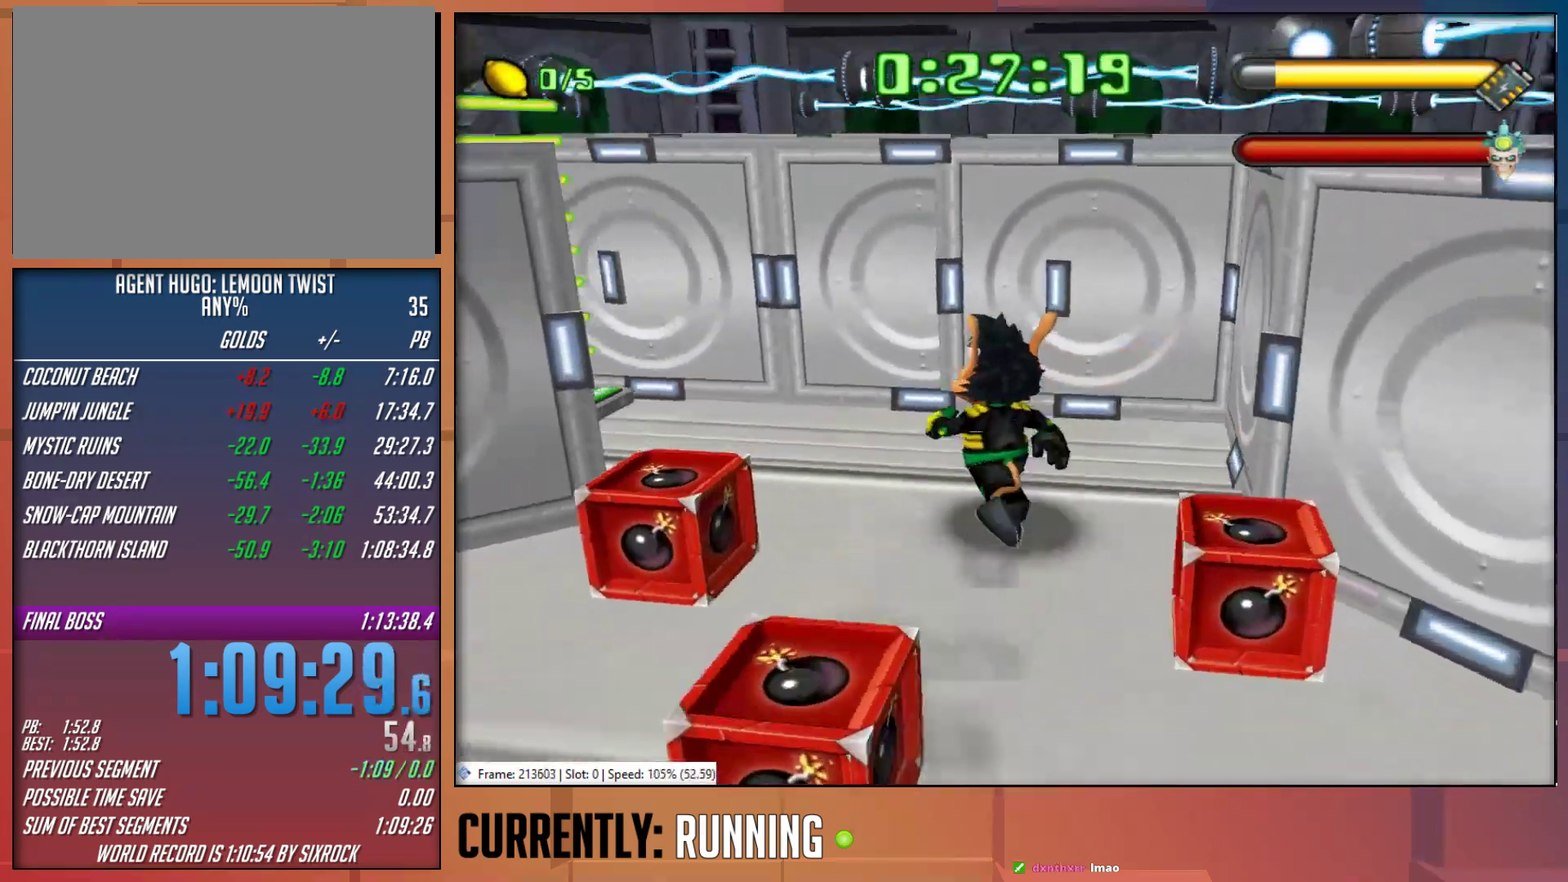
{"buttons": [], "left_stick": "up-left", "right_stick": "center", "events": [[150, "TRIANGLE", "down"], [250, "TRIANGLE", "up"]]}
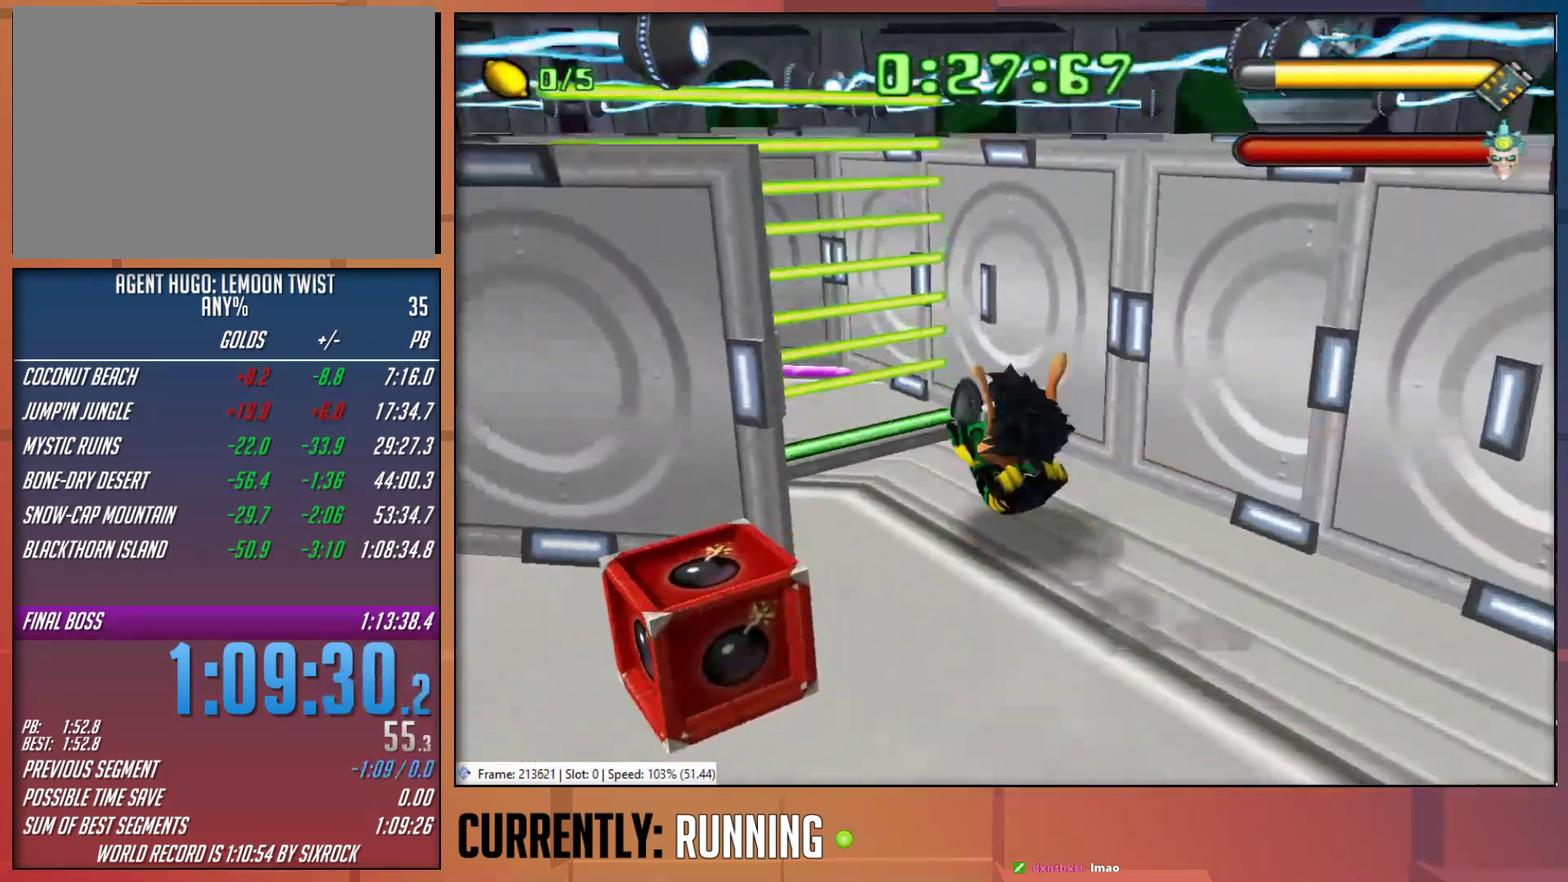
{"buttons": [], "left_stick": "up-left", "right_stick": "center", "events": []}
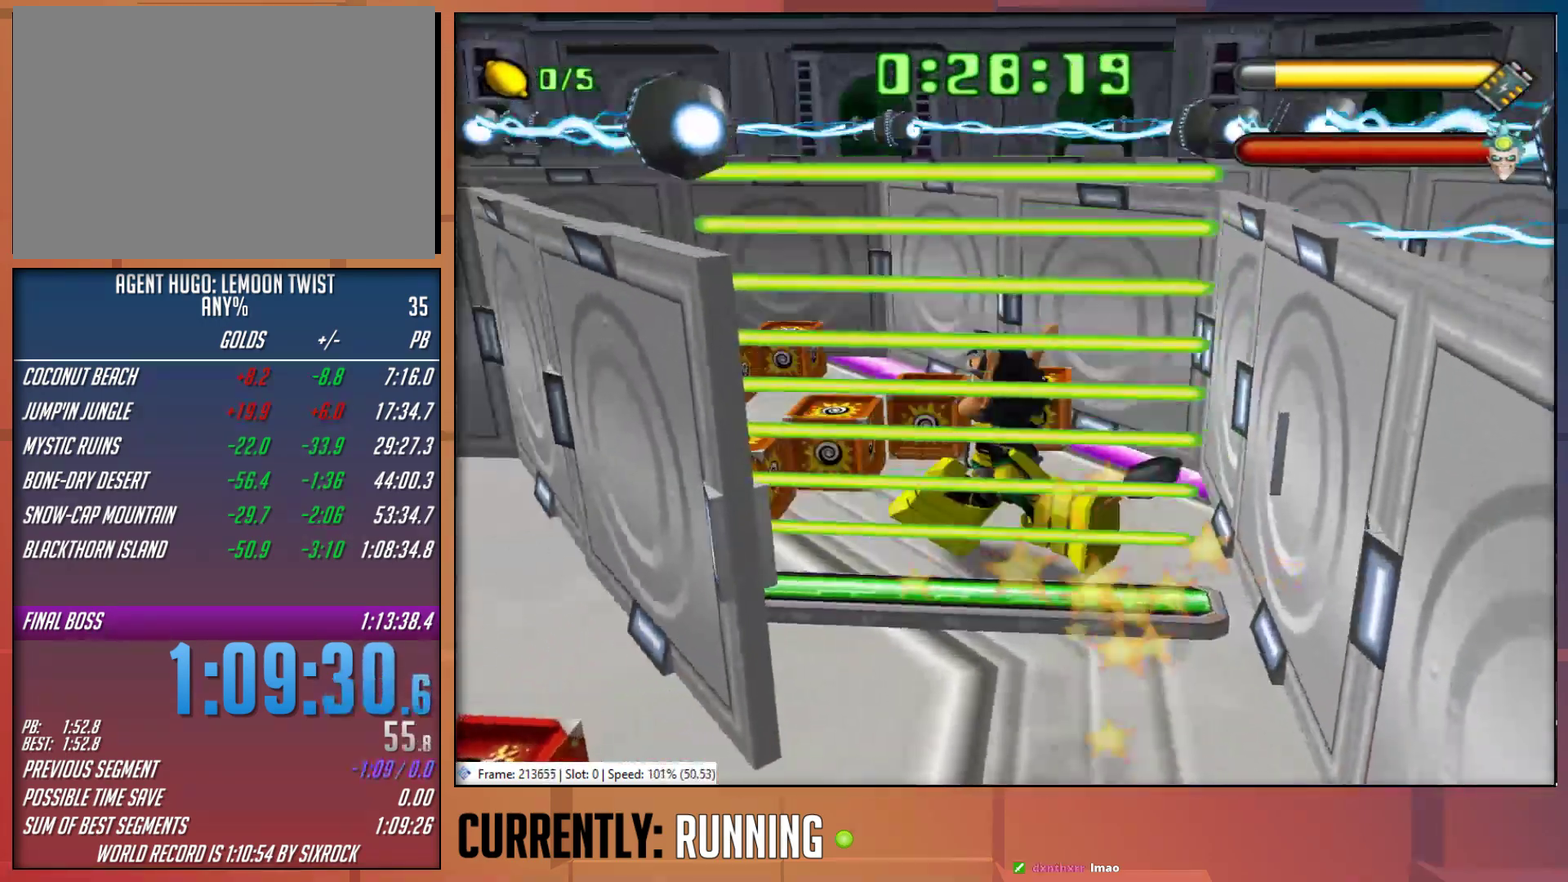
{"buttons": [], "left_stick": "up-left", "right_stick": "center", "events": [[183, "left_stick", "up"], [300, "left_stick", "up-left"]]}
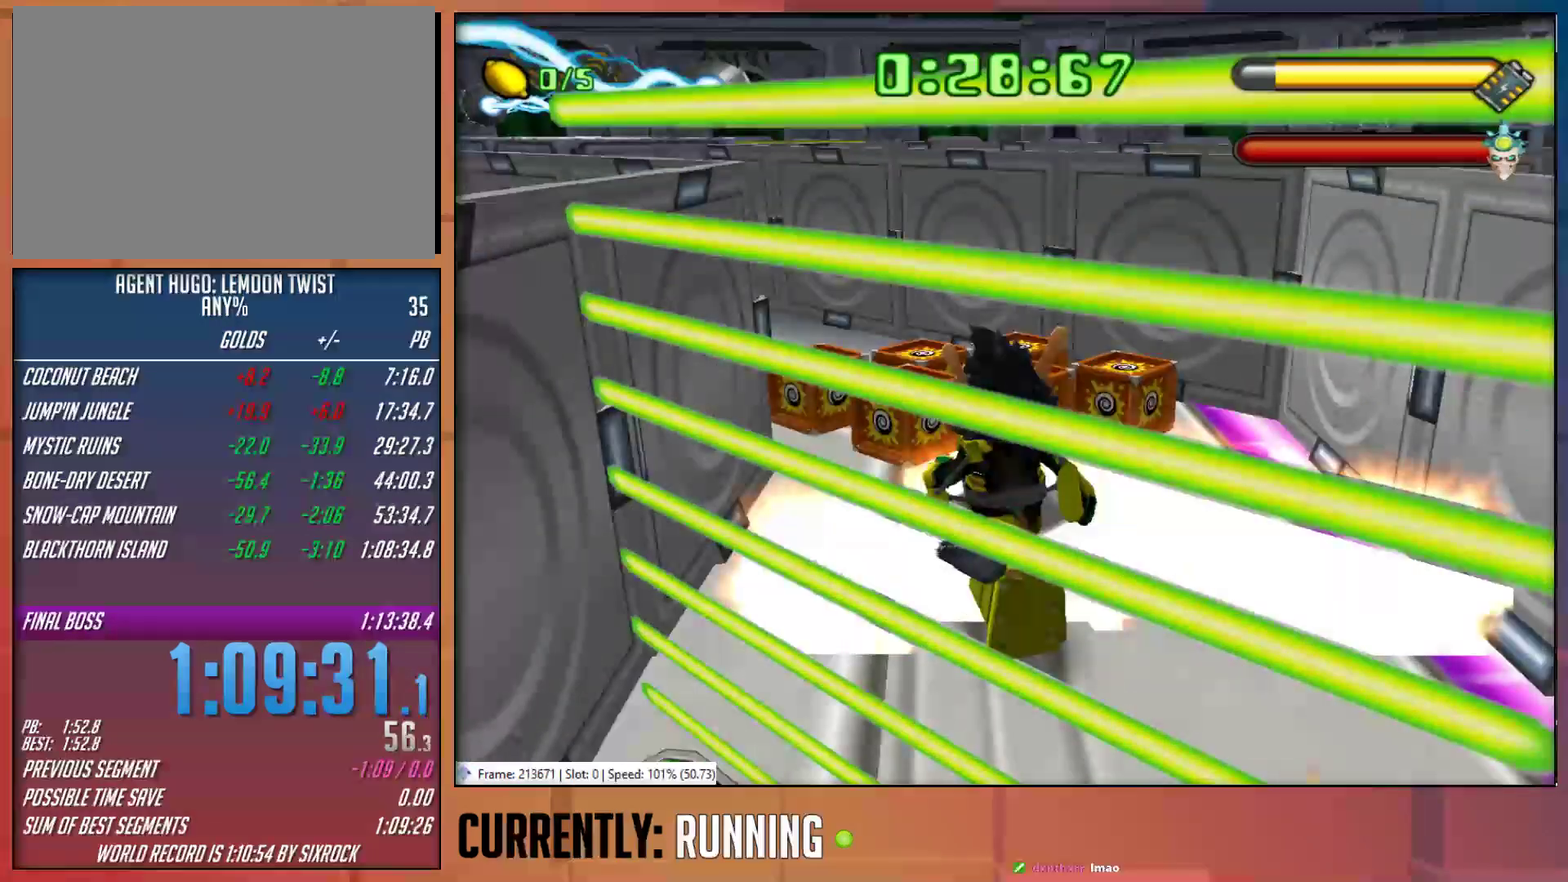
{"buttons": [], "left_stick": "up", "right_stick": "center", "events": [[200, "left_stick", "up"]]}
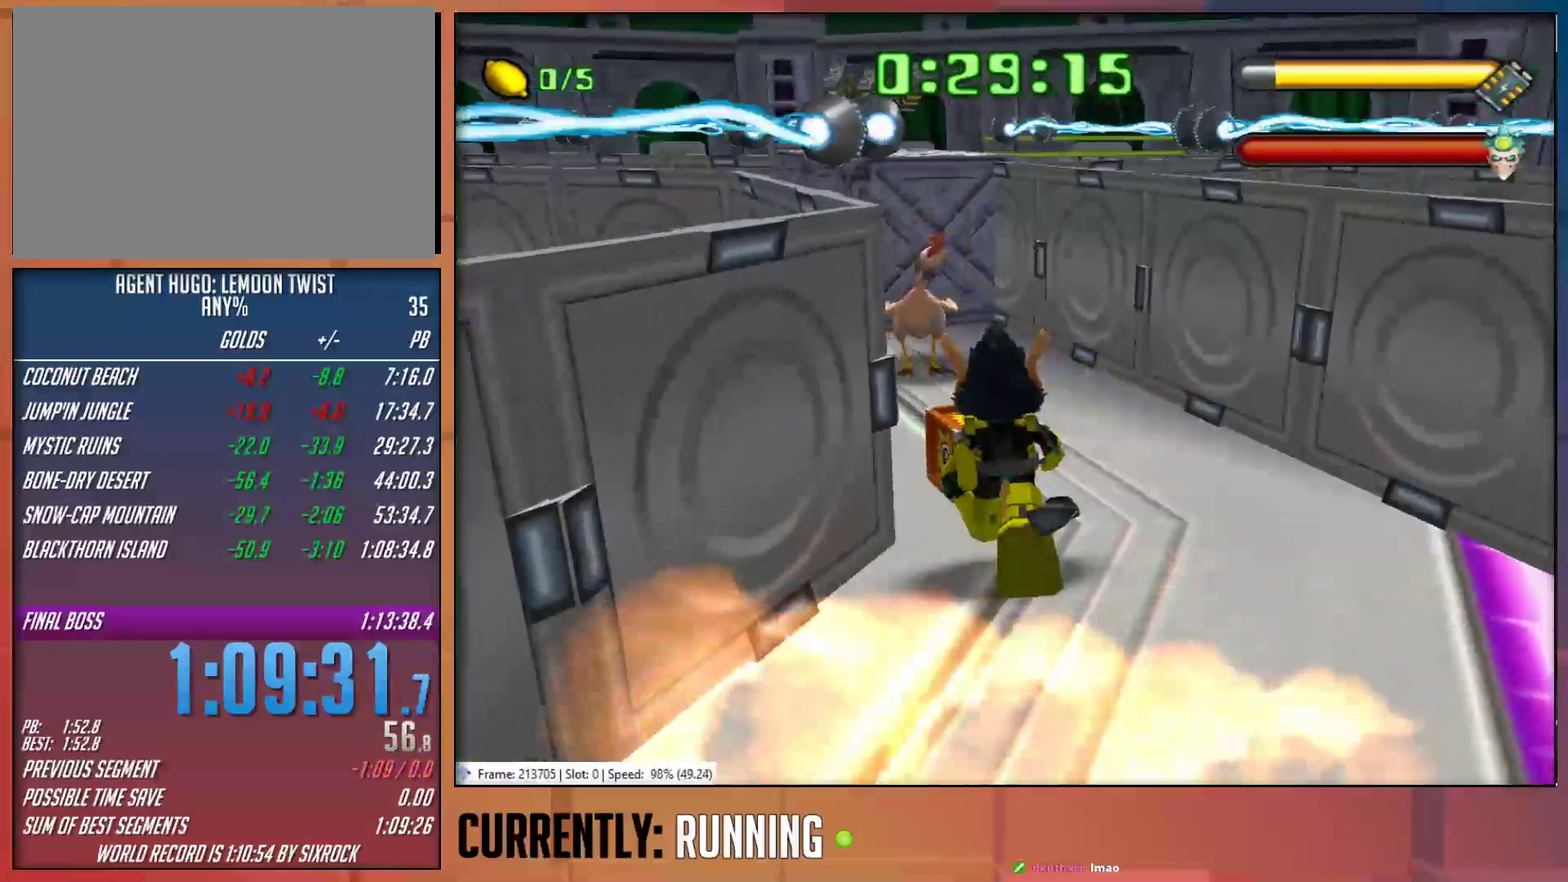
{"buttons": [], "left_stick": "up-left", "right_stick": "center", "events": [[317, "left_stick", "up-left"]]}
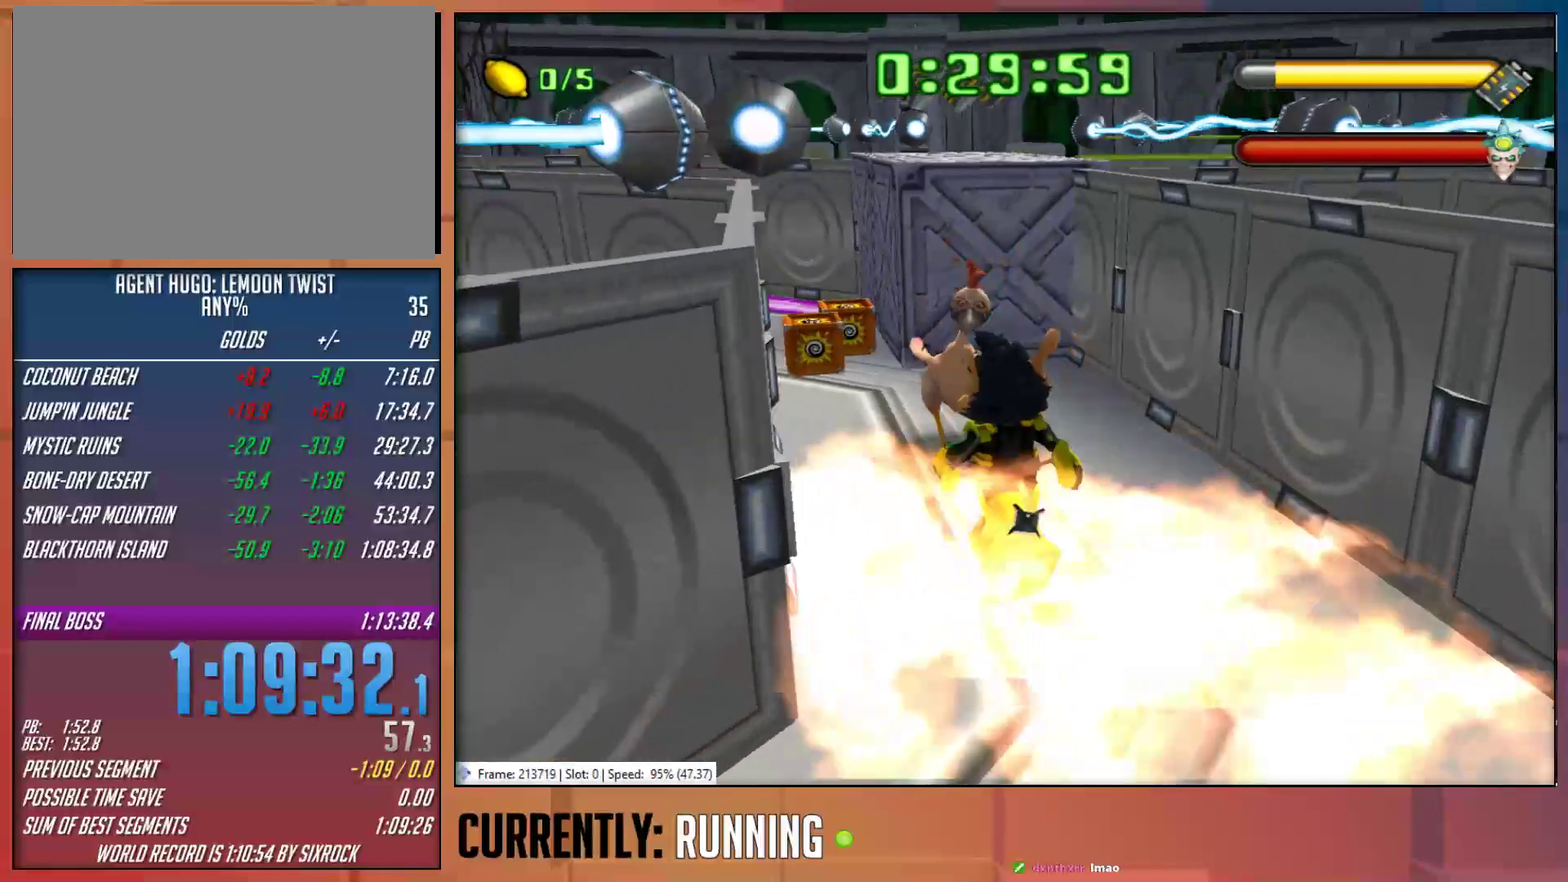
{"buttons": [], "left_stick": "up", "right_stick": "center", "events": [[400, "left_stick", "up"]]}
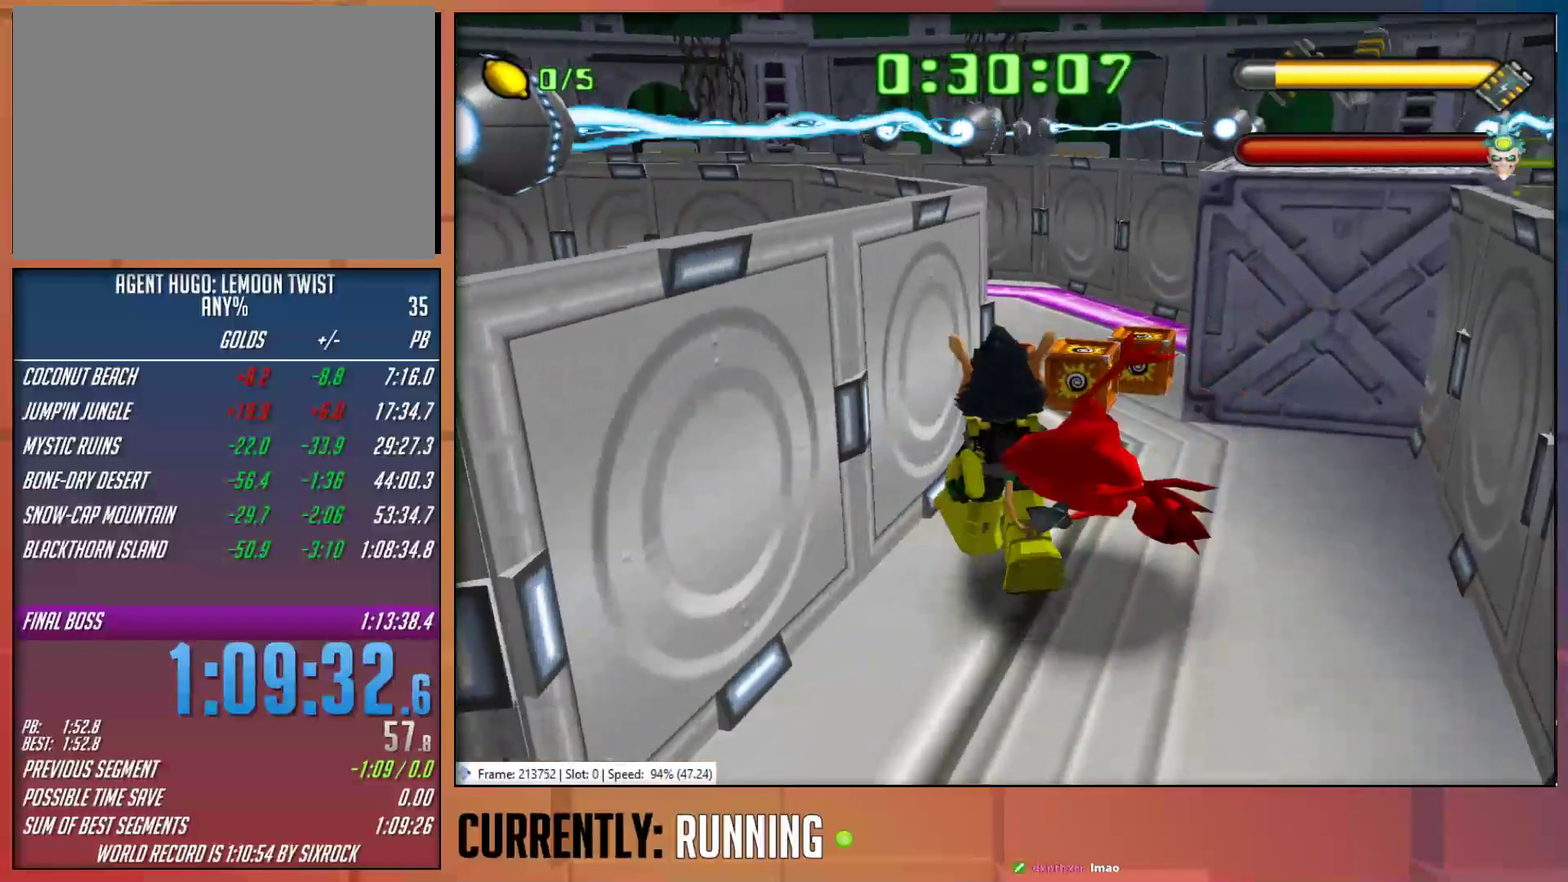
{"buttons": [], "left_stick": "up", "right_stick": "center", "events": []}
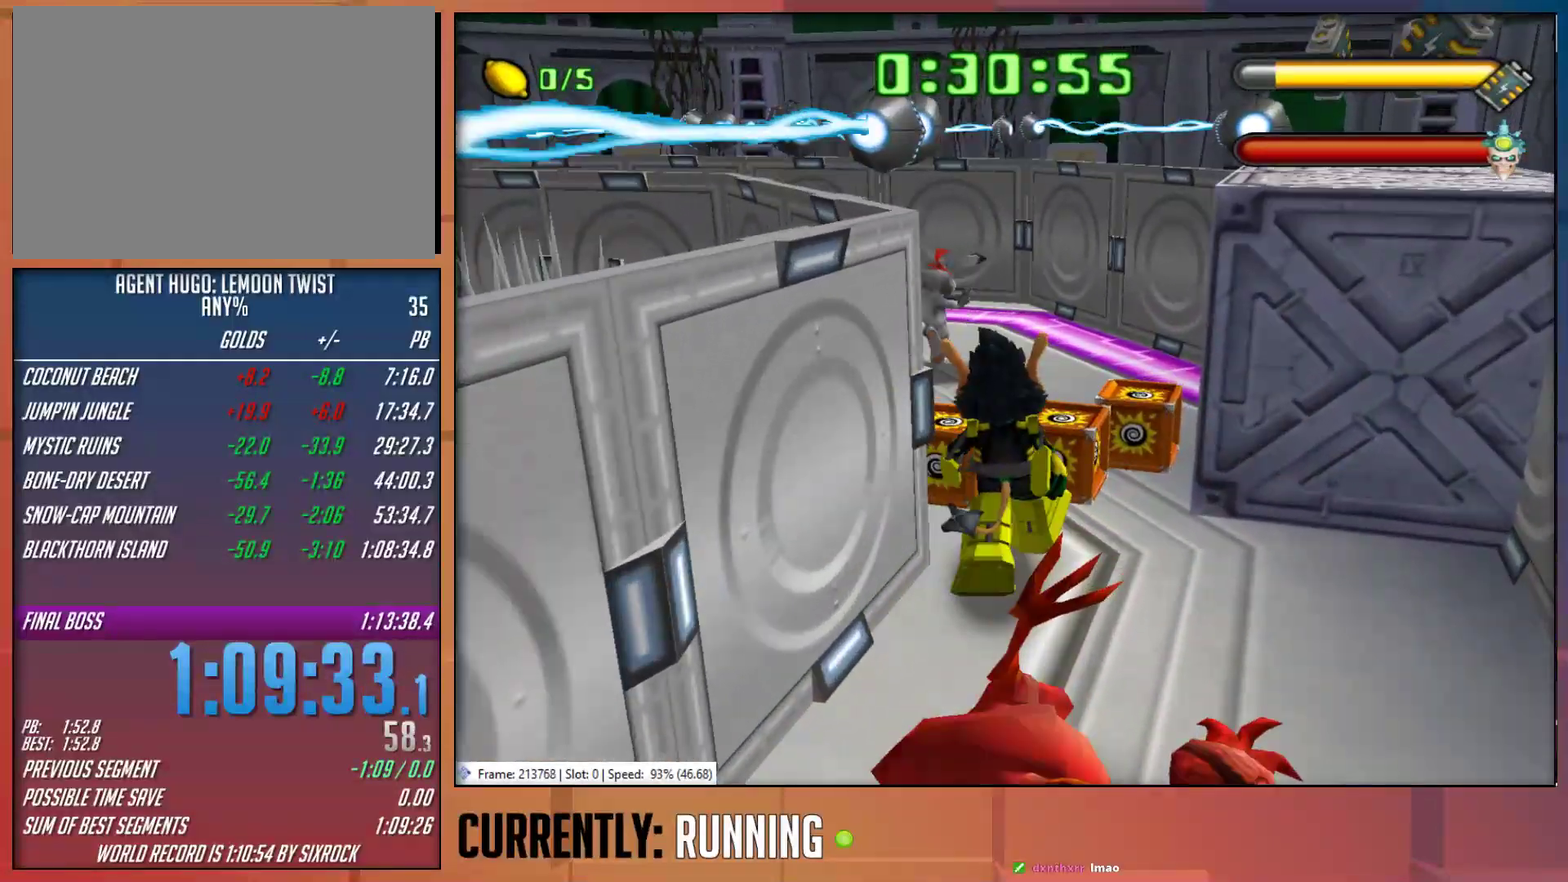
{"buttons": [], "left_stick": "up", "right_stick": "center", "events": [[50, "left_stick", "up-left"], [467, "left_stick", "up"]]}
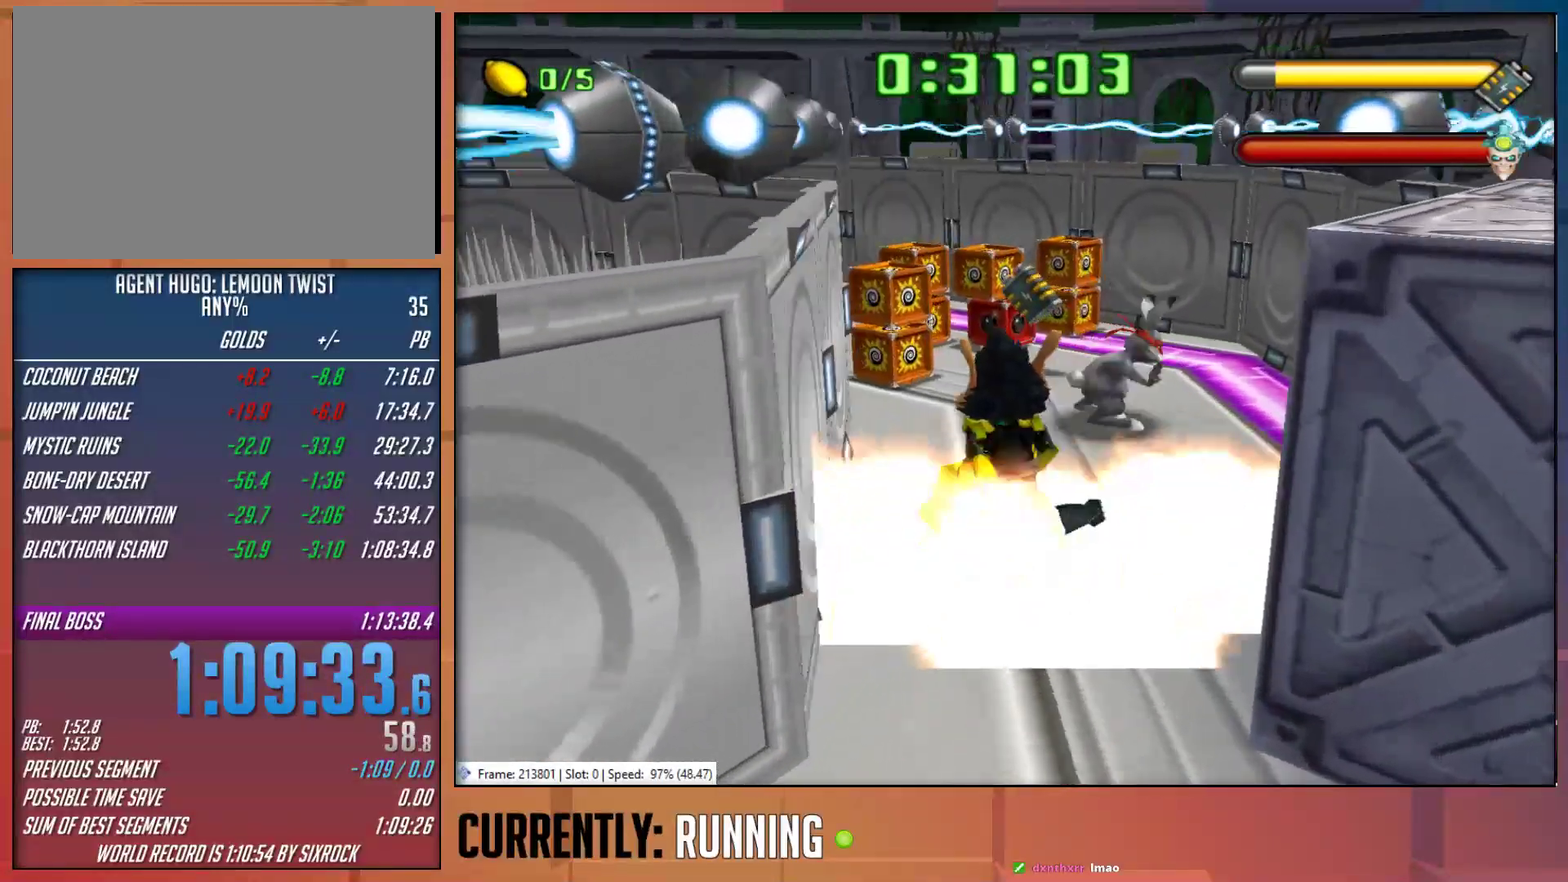
{"buttons": [], "left_stick": "up", "right_stick": "center", "events": []}
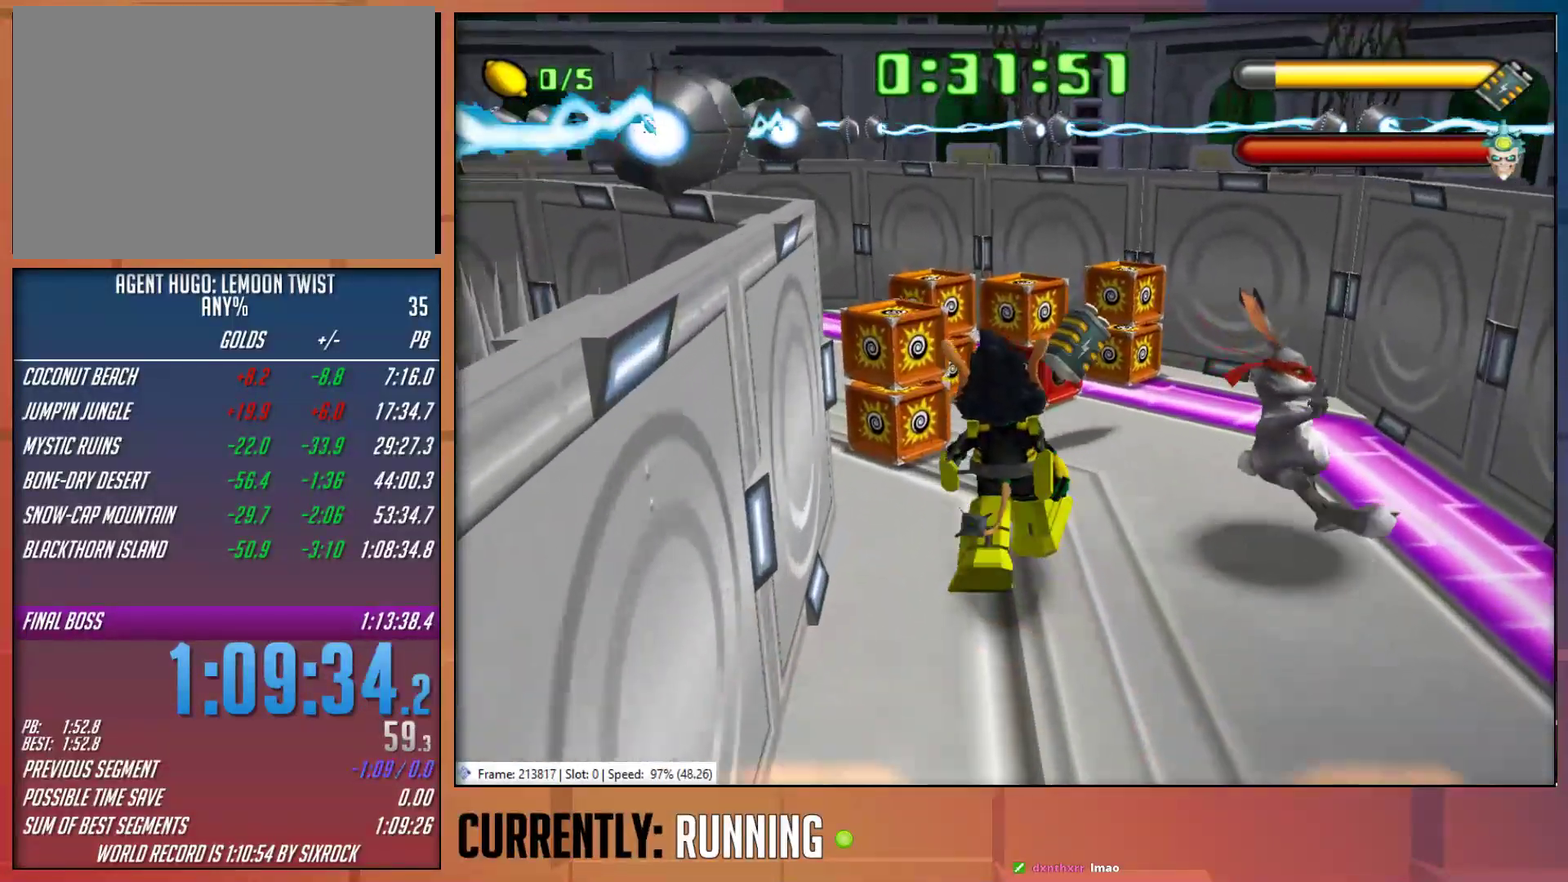
{"buttons": [], "left_stick": "up-left", "right_stick": "center", "events": [[67, "left_stick", "up-left"]]}
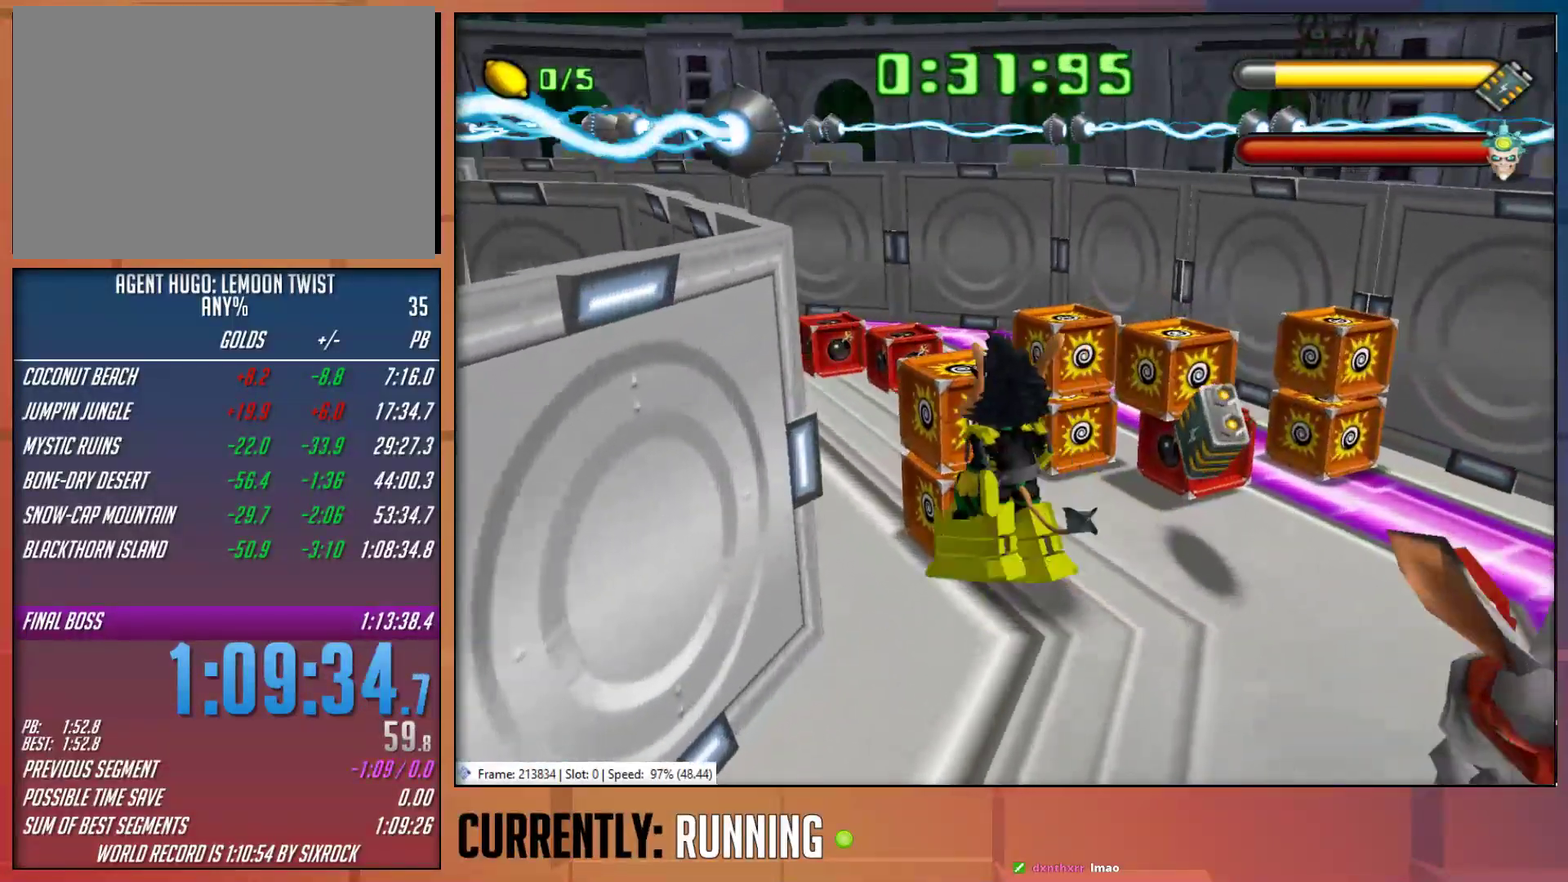
{"buttons": [], "left_stick": "up-left", "right_stick": "center", "events": []}
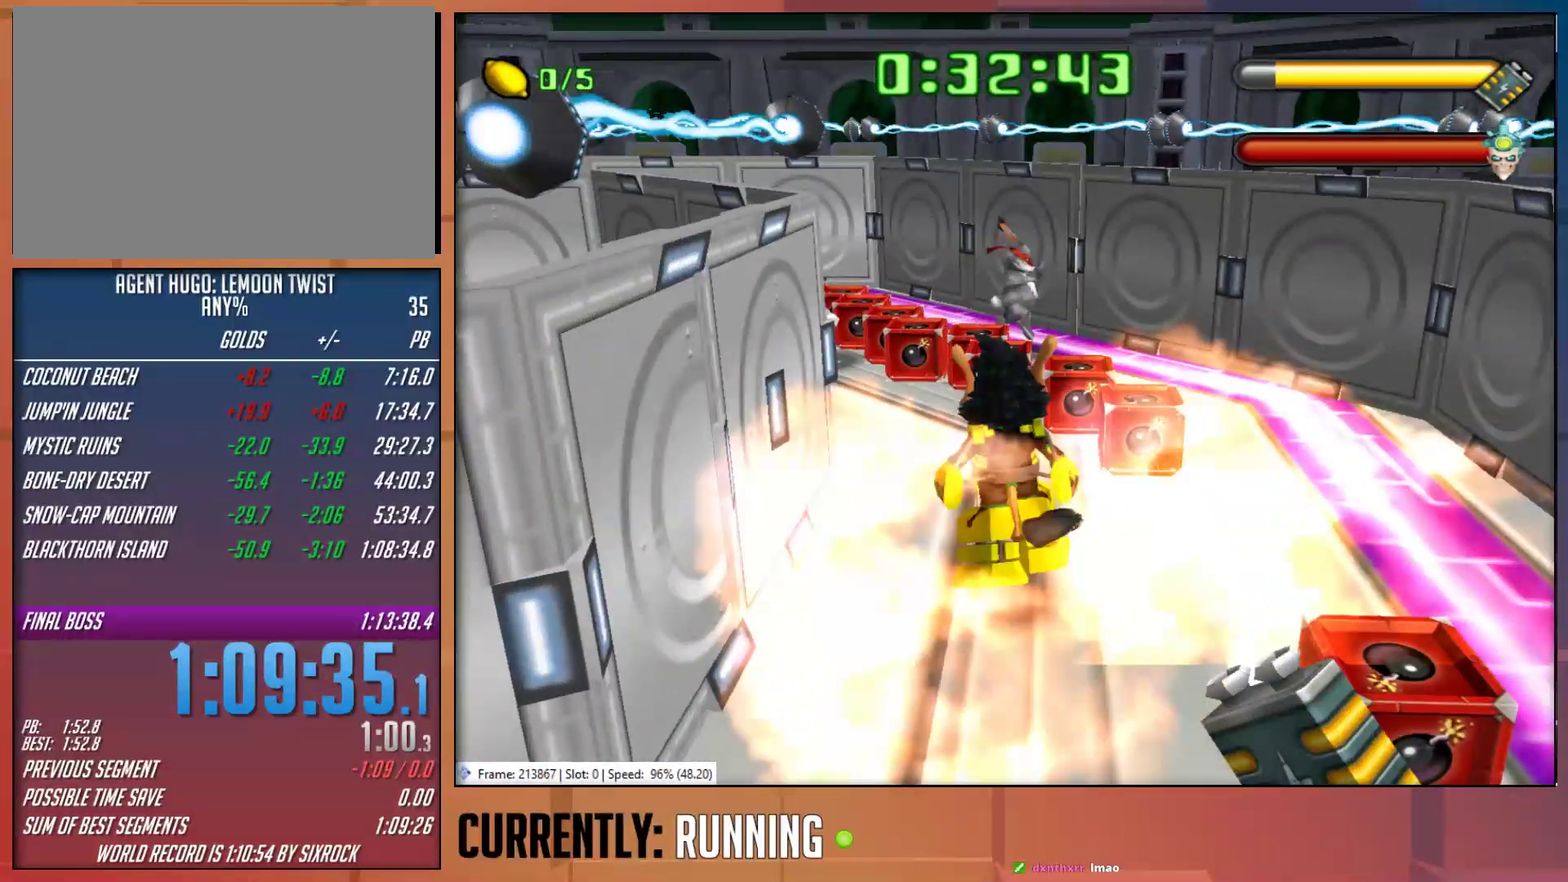
{"buttons": [], "left_stick": "up-left", "right_stick": "center", "events": []}
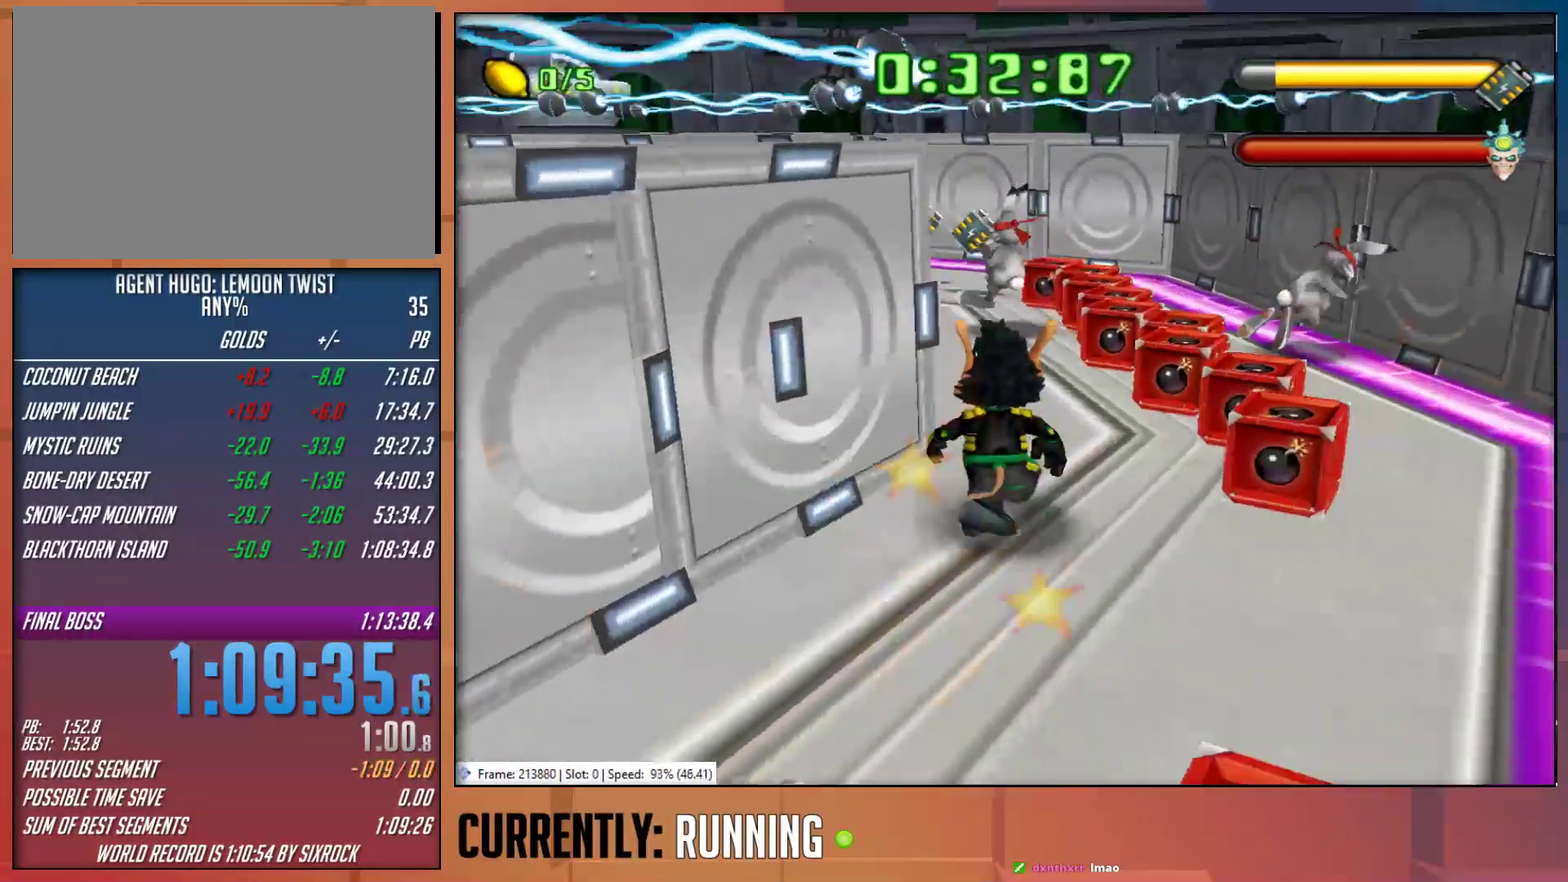
{"buttons": [], "left_stick": "up", "right_stick": "center", "events": [[50, "TRIANGLE", "down"], [167, "TRIANGLE", "up"], [217, "TRIANGLE", "down"], [283, "TRIANGLE", "up"], [350, "left_stick", "center"], [483, "left_stick", "up"]]}
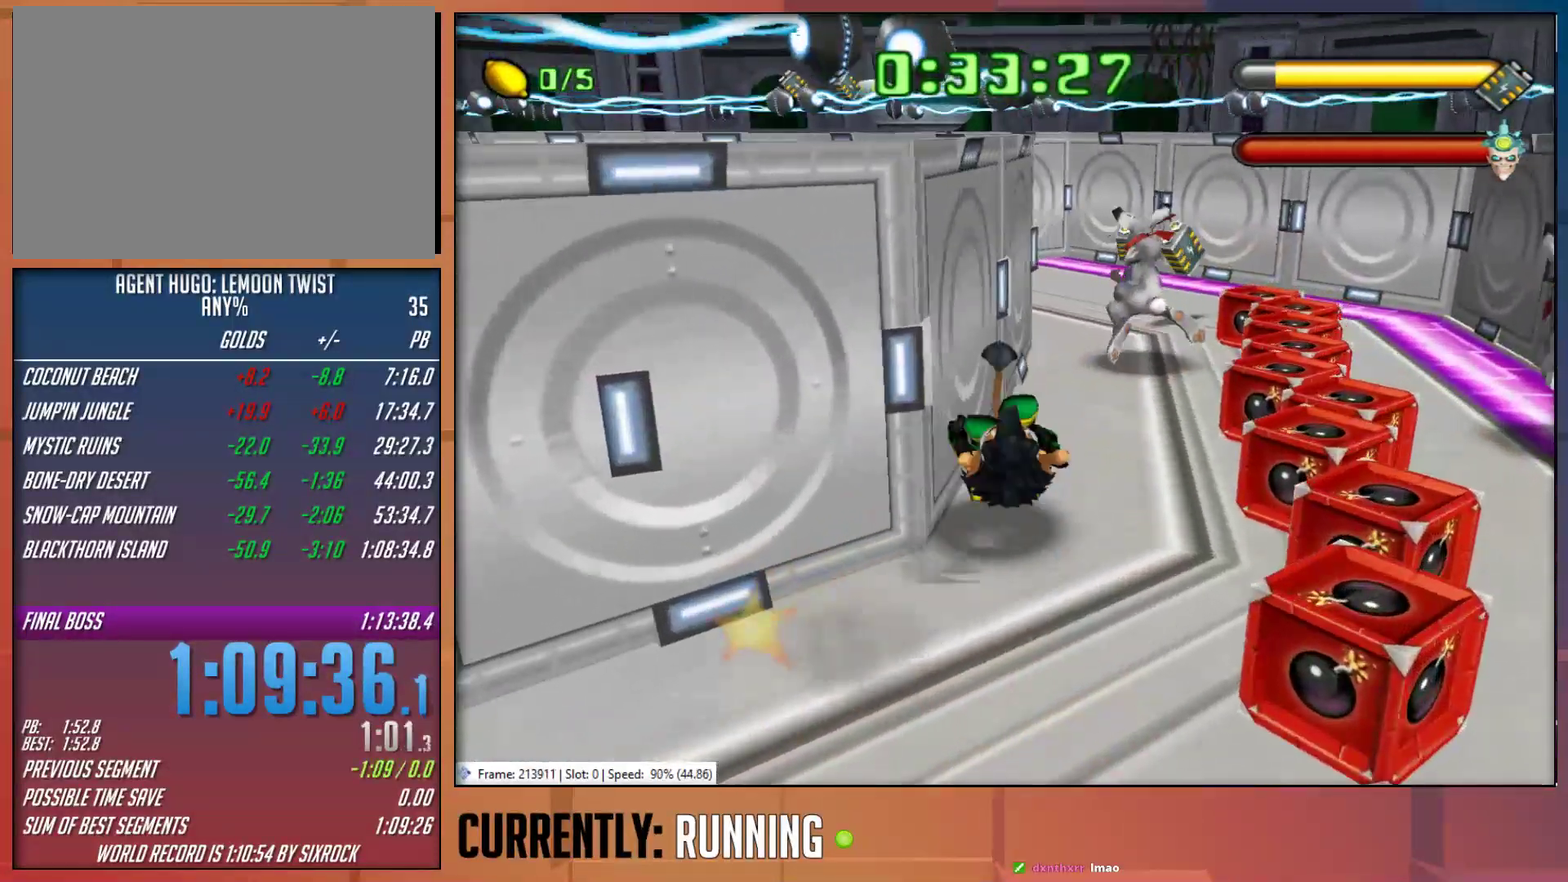
{"buttons": [], "left_stick": "up-right", "right_stick": "center", "events": [[117, "left_stick", "up-right"]]}
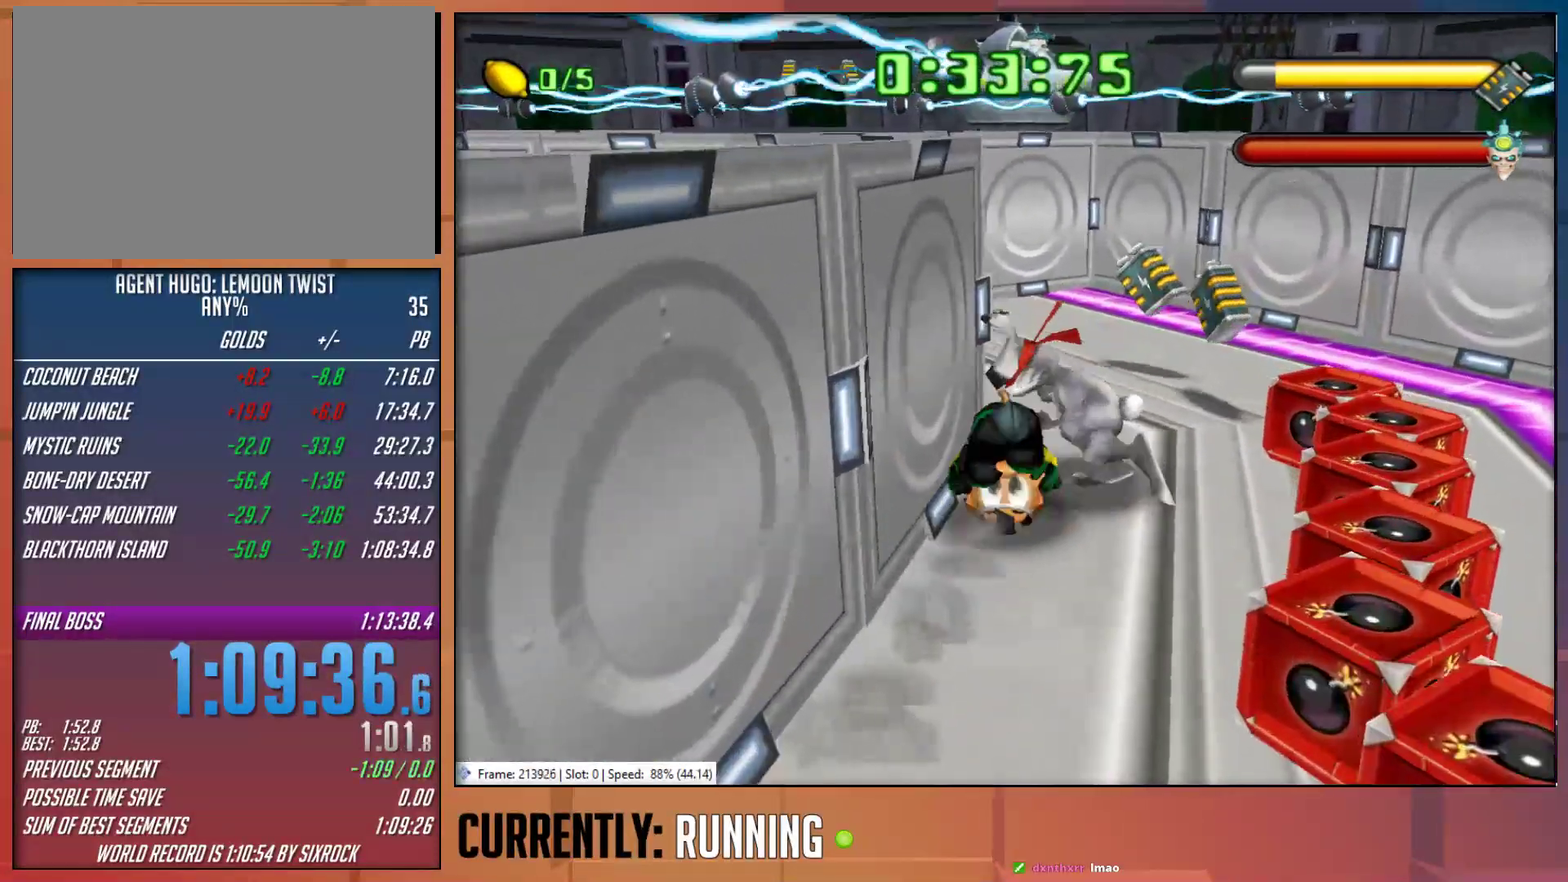
{"buttons": [], "left_stick": "up-right", "right_stick": "center", "events": []}
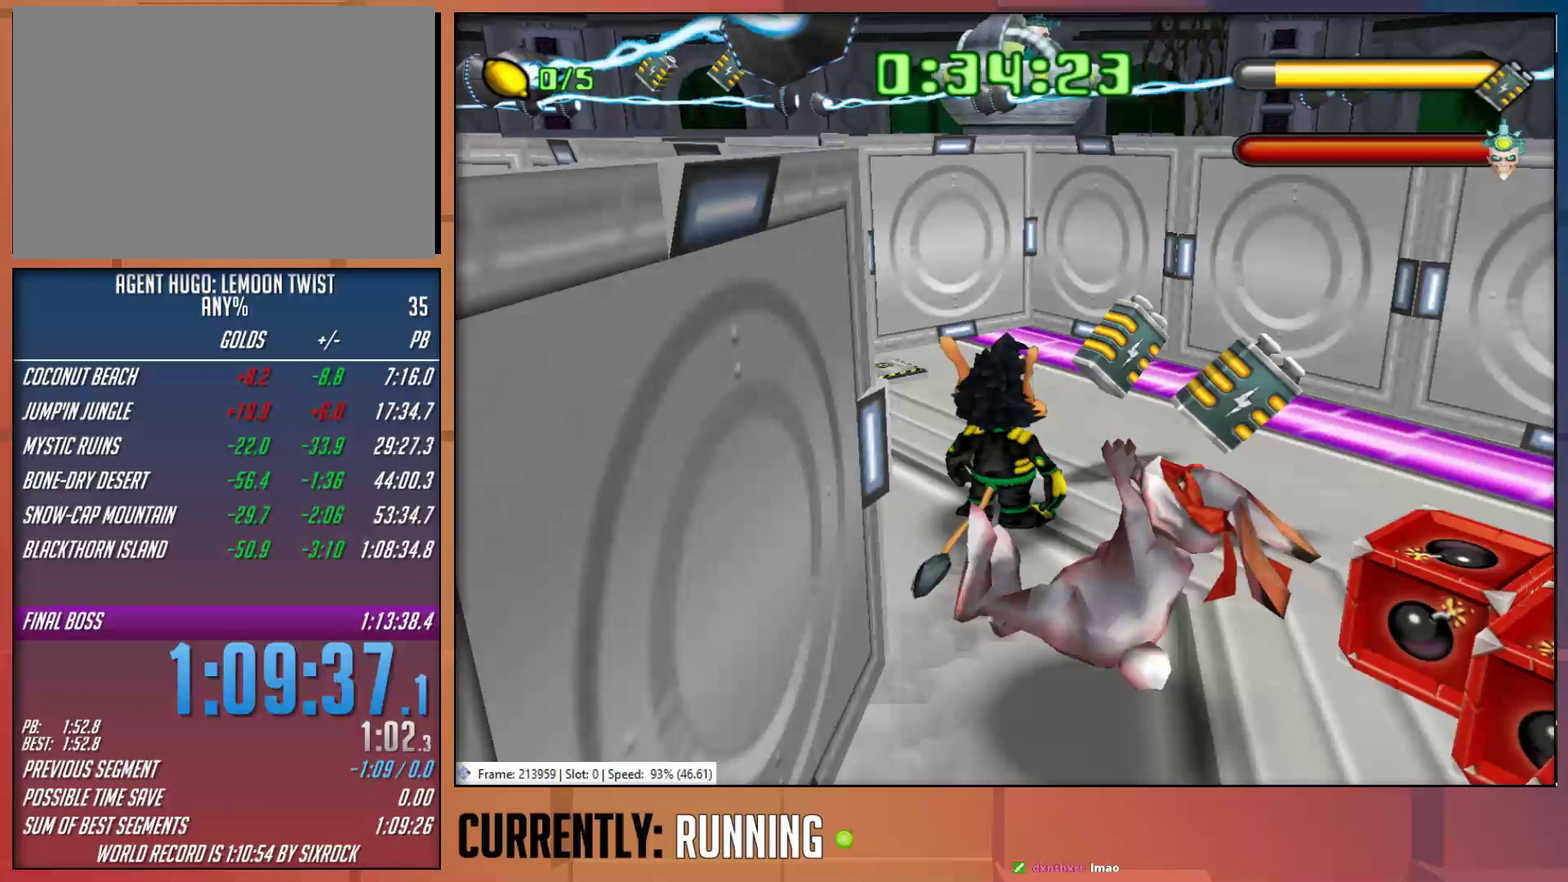
{"buttons": [], "left_stick": "up-left", "right_stick": "center", "events": [[200, "left_stick", "up"], [267, "left_stick", "up-left"]]}
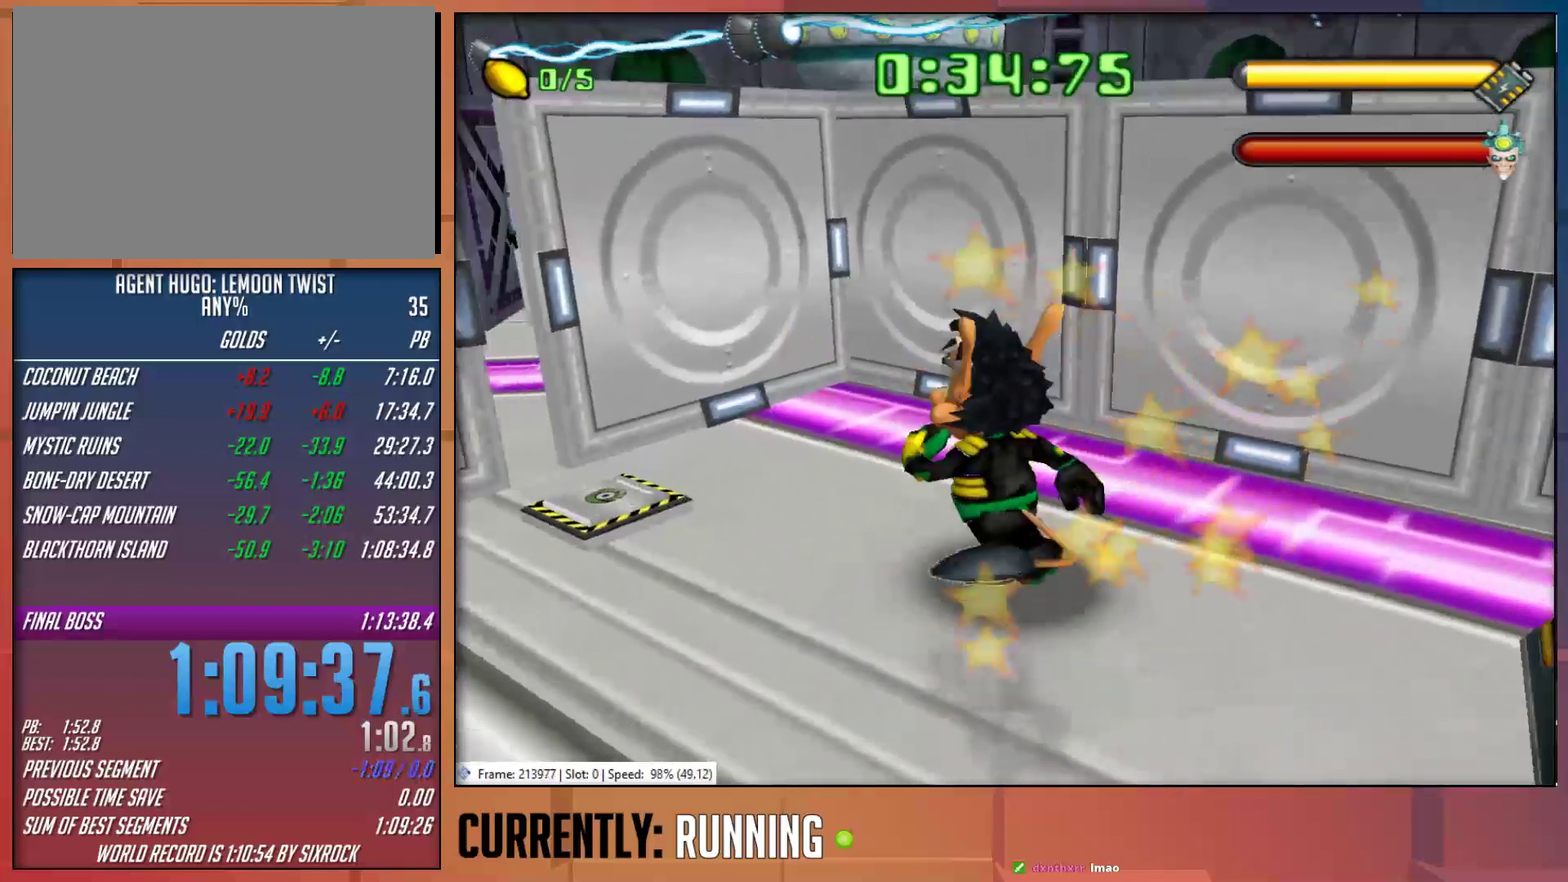
{"buttons": ["TRIANGLE"], "left_stick": "up-left", "right_stick": "center", "events": [[467, "TRIANGLE", "down"]]}
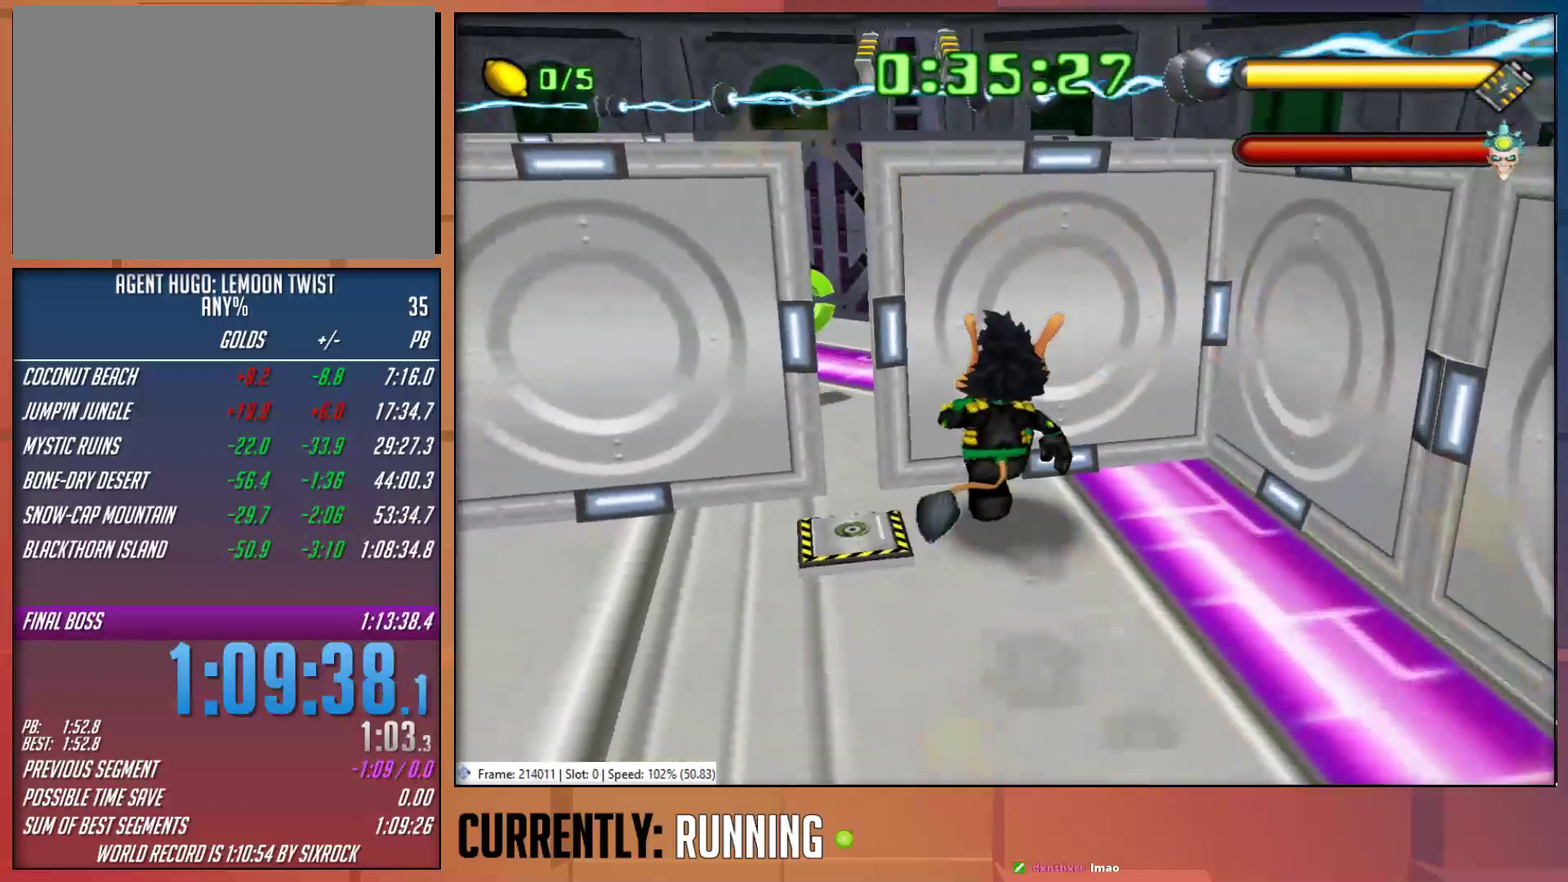
{"buttons": ["TRIANGLE"], "left_stick": "up-right", "right_stick": "center", "events": [[83, "TRIANGLE", "up"], [133, "TRIANGLE", "down"], [233, "TRIANGLE", "up"], [300, "TRIANGLE", "down"], [367, "TRIANGLE", "up"], [367, "left_stick", "up"], [417, "TRIANGLE", "down"], [483, "left_stick", "up-right"]]}
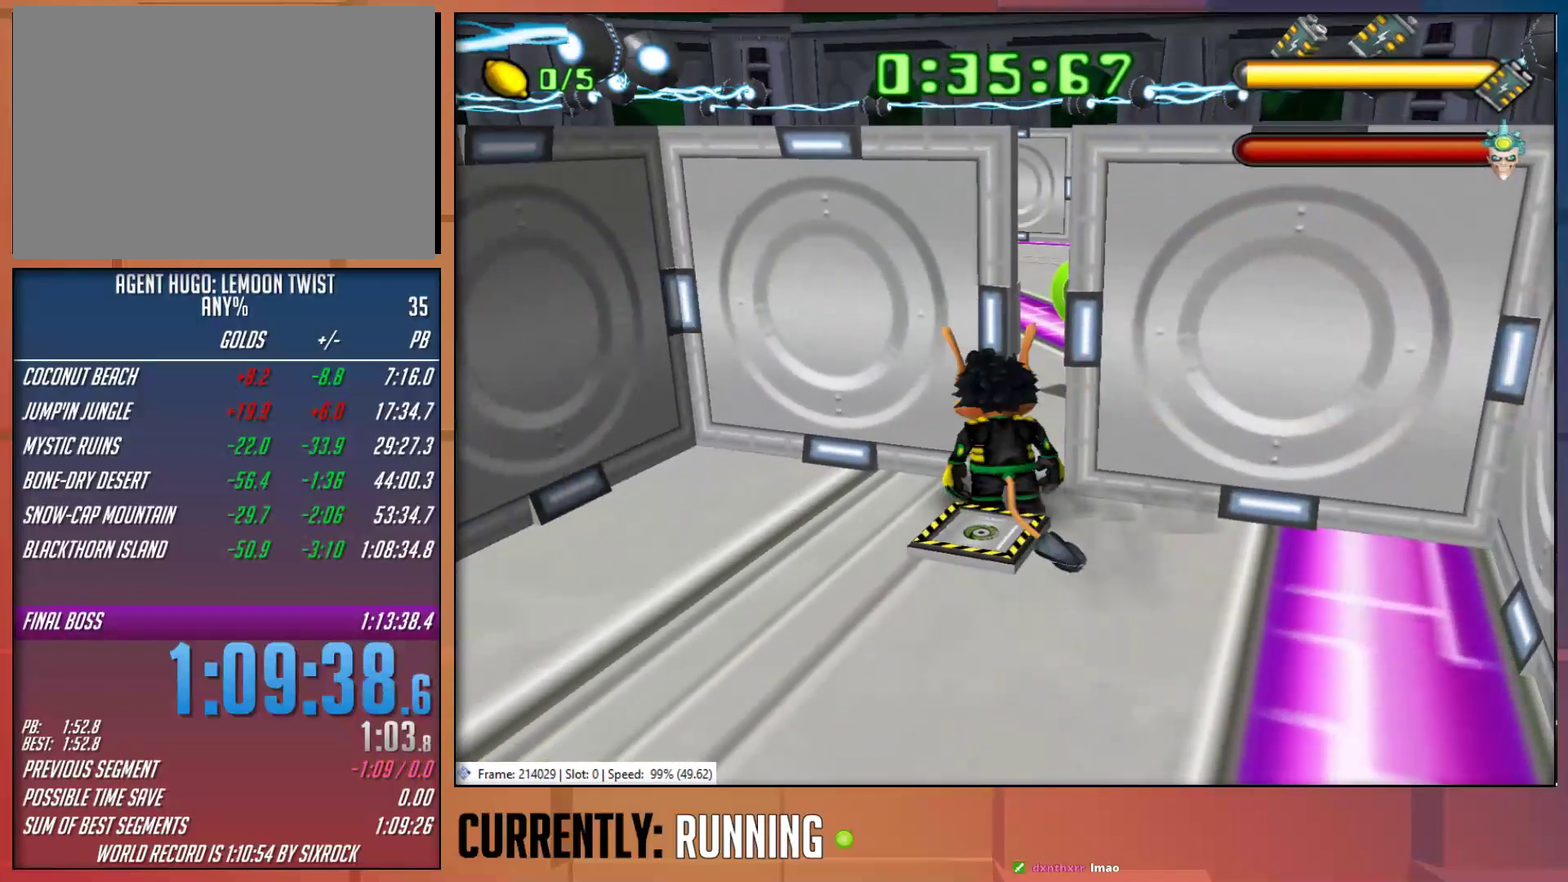
{"buttons": [], "left_stick": "center", "right_stick": "center", "events": [[17, "TRIANGLE", "up"], [83, "TRIANGLE", "down"], [150, "TRIANGLE", "up"], [350, "left_stick", "center"]]}
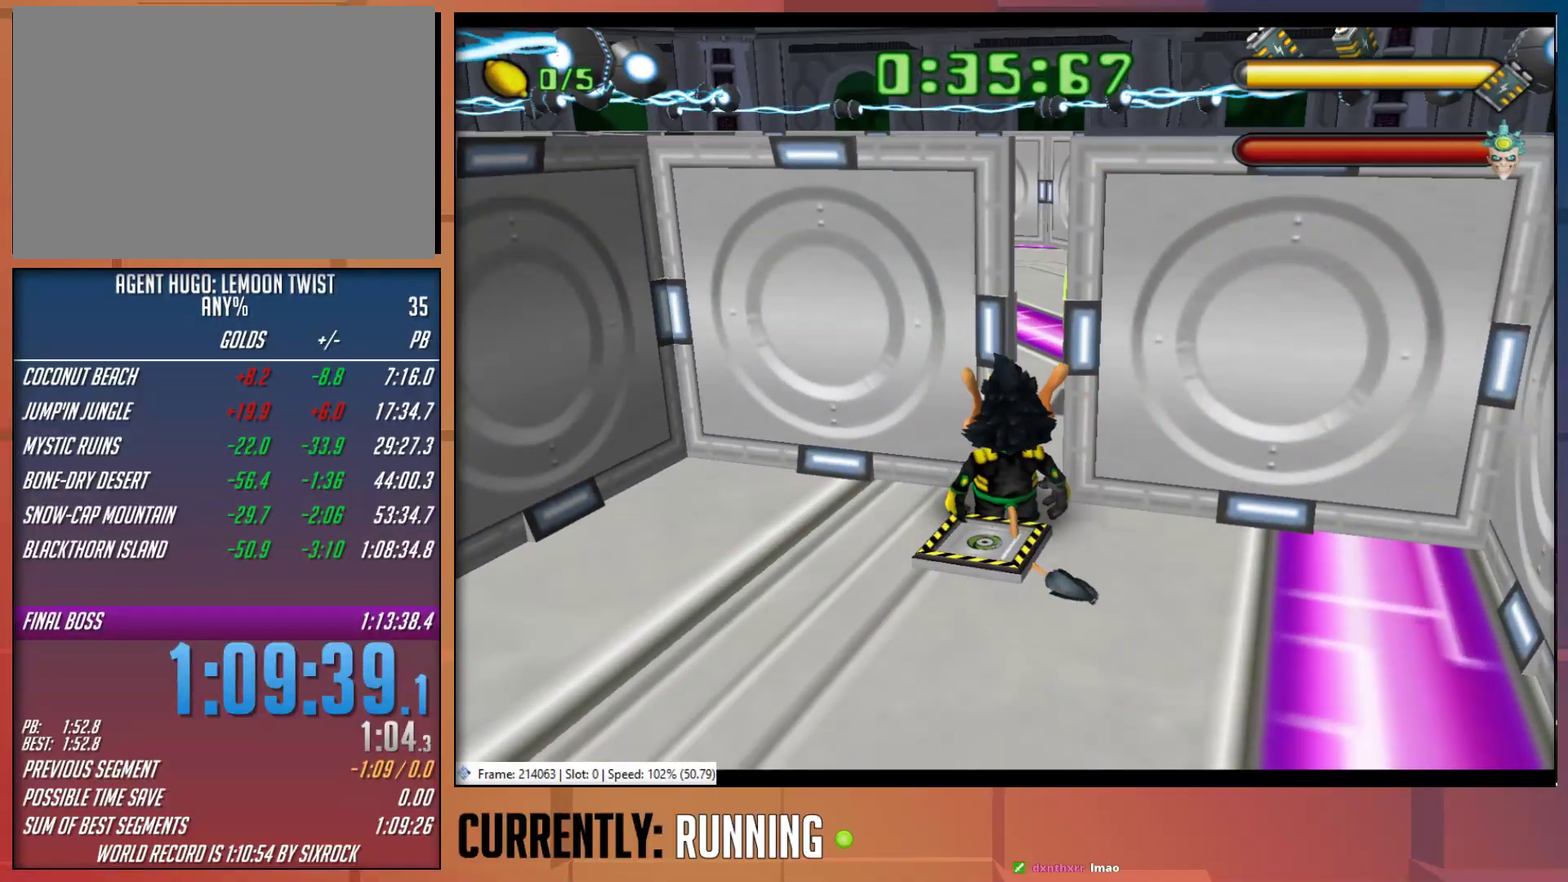
{"buttons": [], "left_stick": "center", "right_stick": "center", "events": []}
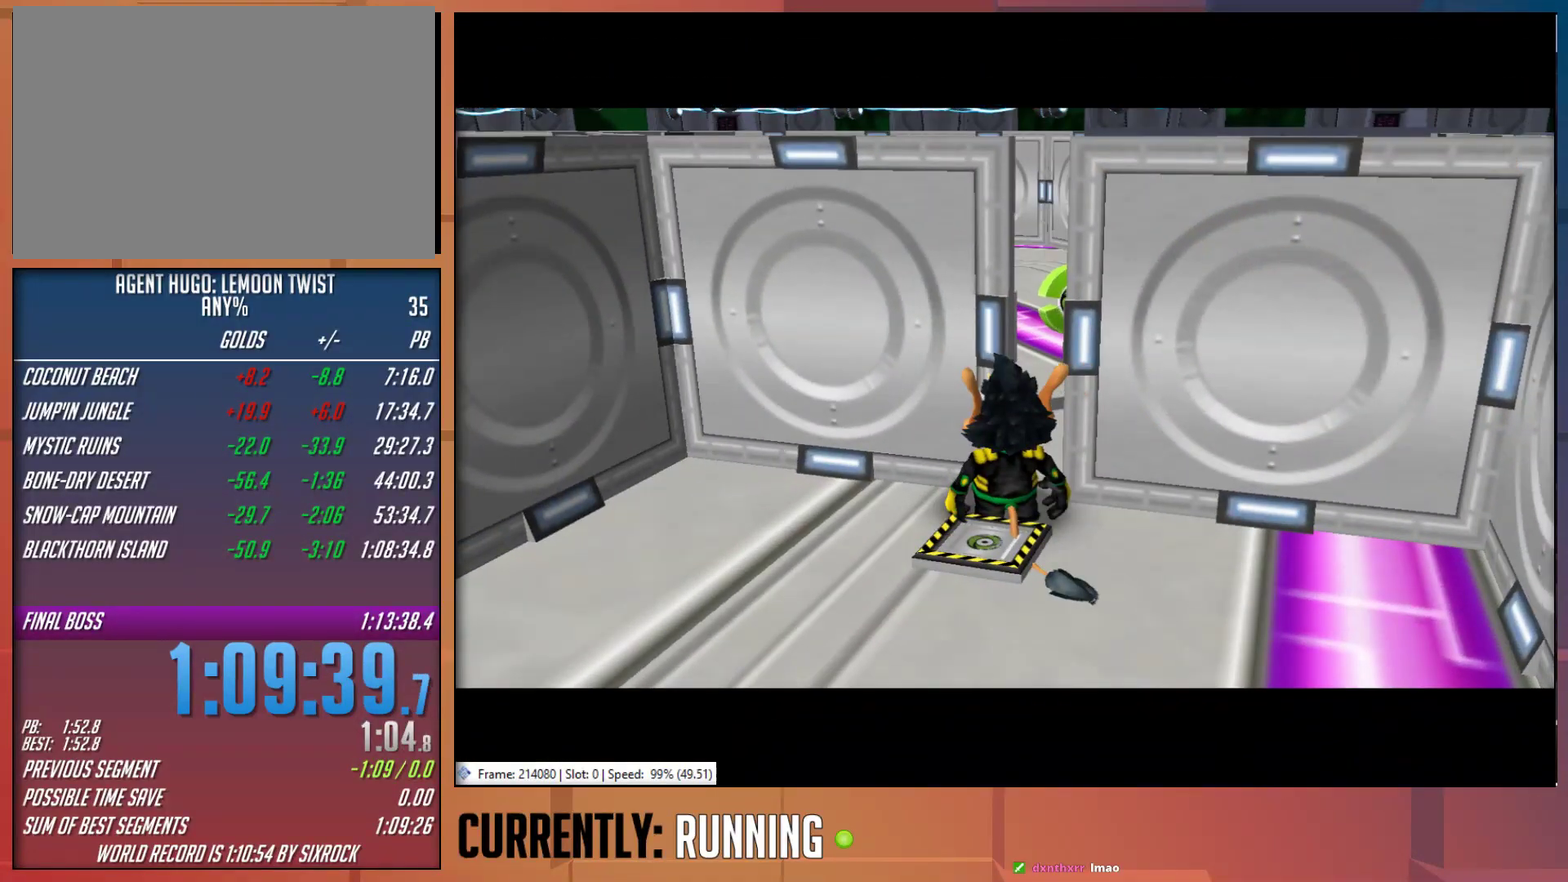
{"buttons": [], "left_stick": "center", "right_stick": "center", "events": []}
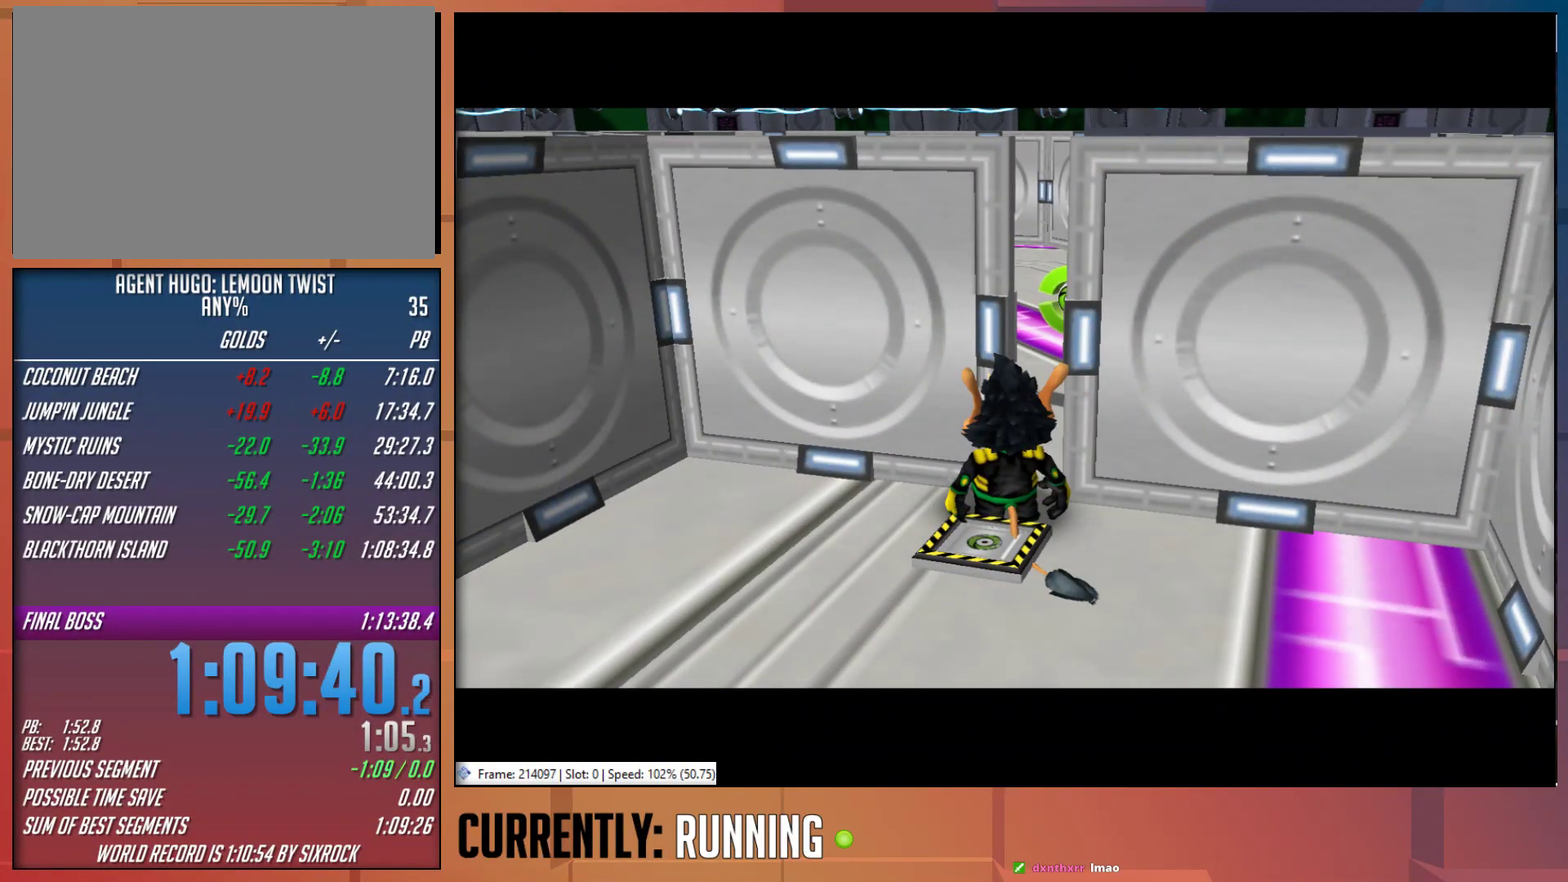
{"buttons": [], "left_stick": "center", "right_stick": "center", "events": []}